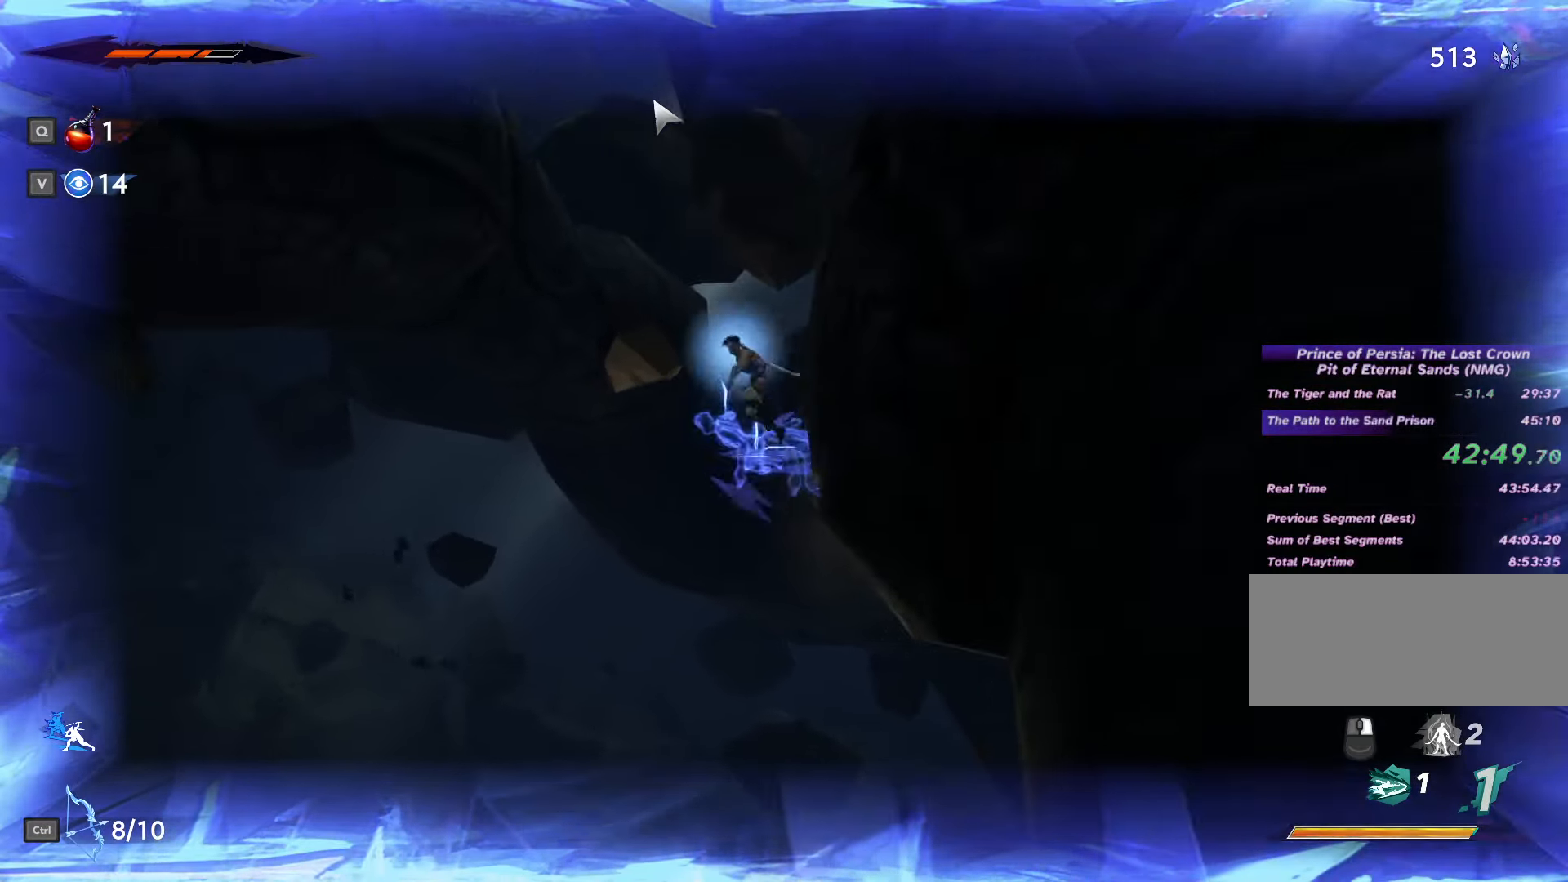
Gameplay with keyboard and mouse; each line is a JSON object with the keys and mouse buttons held at the frame after it. "events" lists presses ("down") and releases ("up") of ".", "/", "0", "1", "2", "3", "4", "5", "6", "7", "8", "9", "a", "alt_l", "alt_r", "b", "backslash", "backspace", "c", "caps_lock", "comma", "ctrl_l", "ctrl_r", "d", "e", "equals", "escape", "f", "f1", "f10", "f11", "f12", "f2", "f3", "f4", "f5", "f6", "f7", "f8", "f9", "g", "h", "i", "j", "k", "l", "lbracket", "m", "minus", "n", "o", "p", "q", "quote", "r", "rbracket", "return", "s", "semicolon", "shift_l", "shift_r", "space", "super", "t", "tab", "tilde", "u", "v", "w", "x", "y", "z", "mouse_left", "mouse_wheel", "mouse_right", "mouse_mb4" and "mouse_mb5" between this image and that frame as [ms after this image, input, new state], when the widget could be followed in between. "mouse_left", "mouse_wheel", "mouse_right", "mouse_mb4", "mouse_mb5" = the "left", "wheel", "right", "mb4", "mb5" buttons of the "mouse" list. No other keys are recorded. "wheel" means that the mouse wheel is clicked or scrolled. Not read: mouse_move.
{"keys": [], "mouse": [], "events": [[100, "a", "down"], [267, "a", "up"]]}
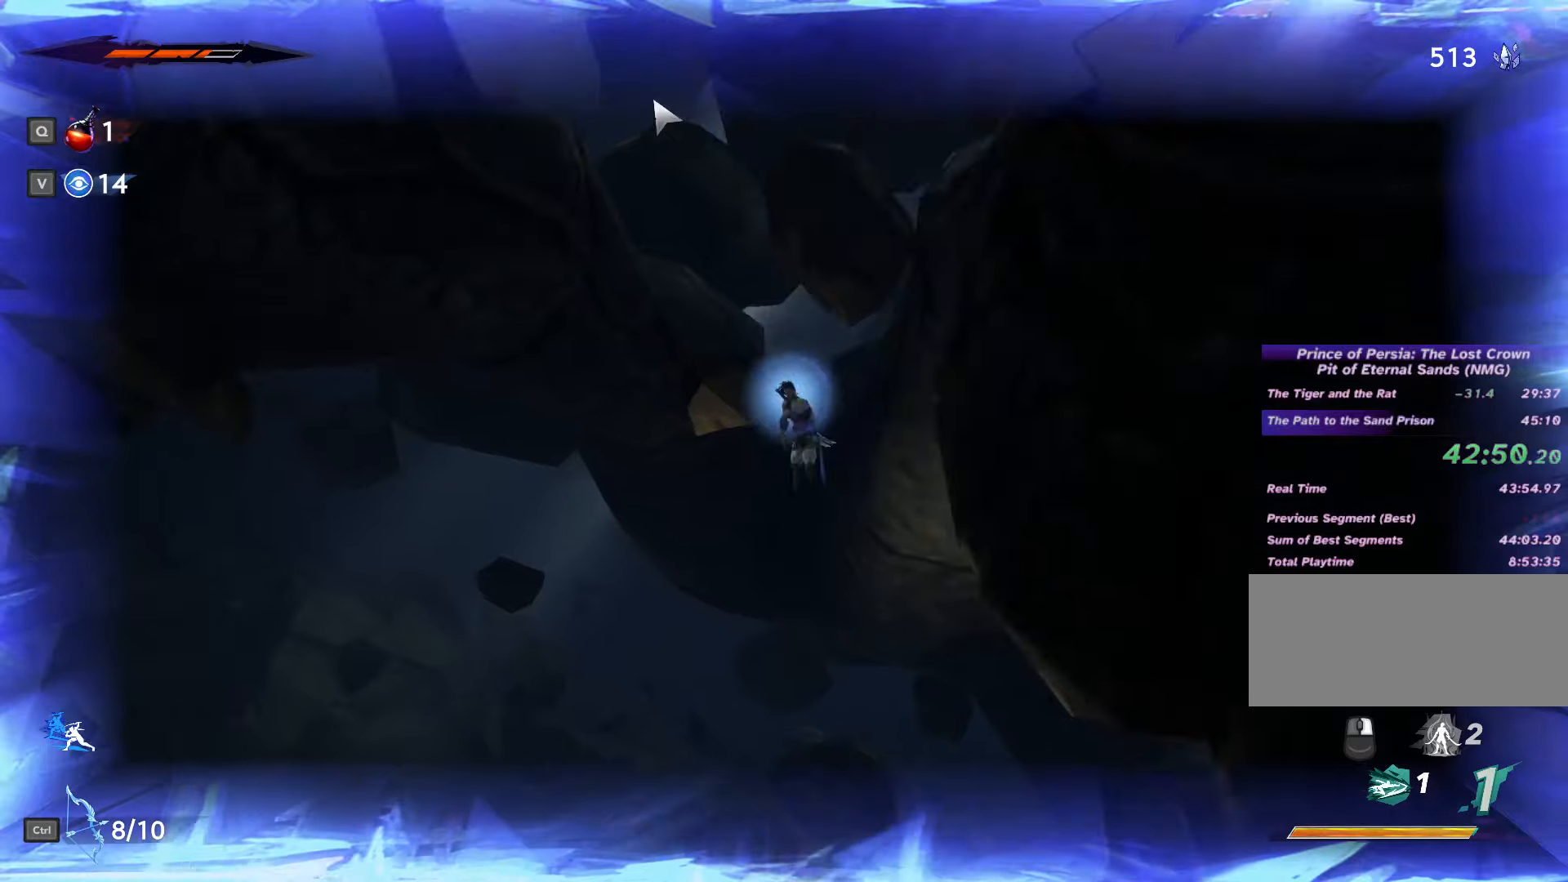
{"keys": ["a", "space"], "mouse": [], "events": [[67, "a", "down"], [100, "space", "down"]]}
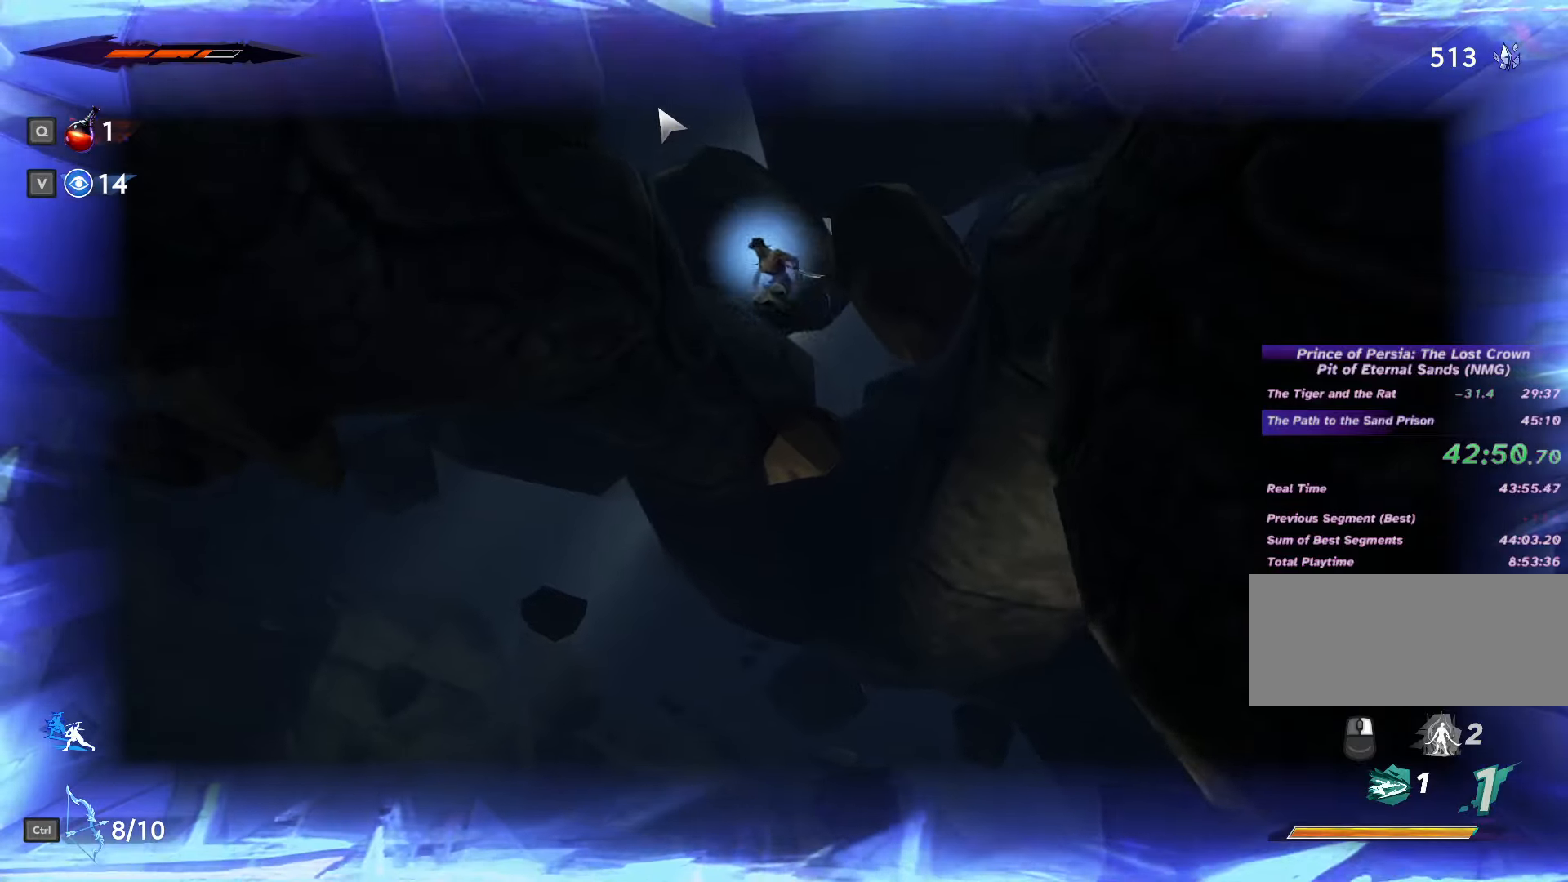
{"keys": ["a", "shift_l"], "mouse": [], "events": [[267, "space", "up"], [400, "shift_l", "down"]]}
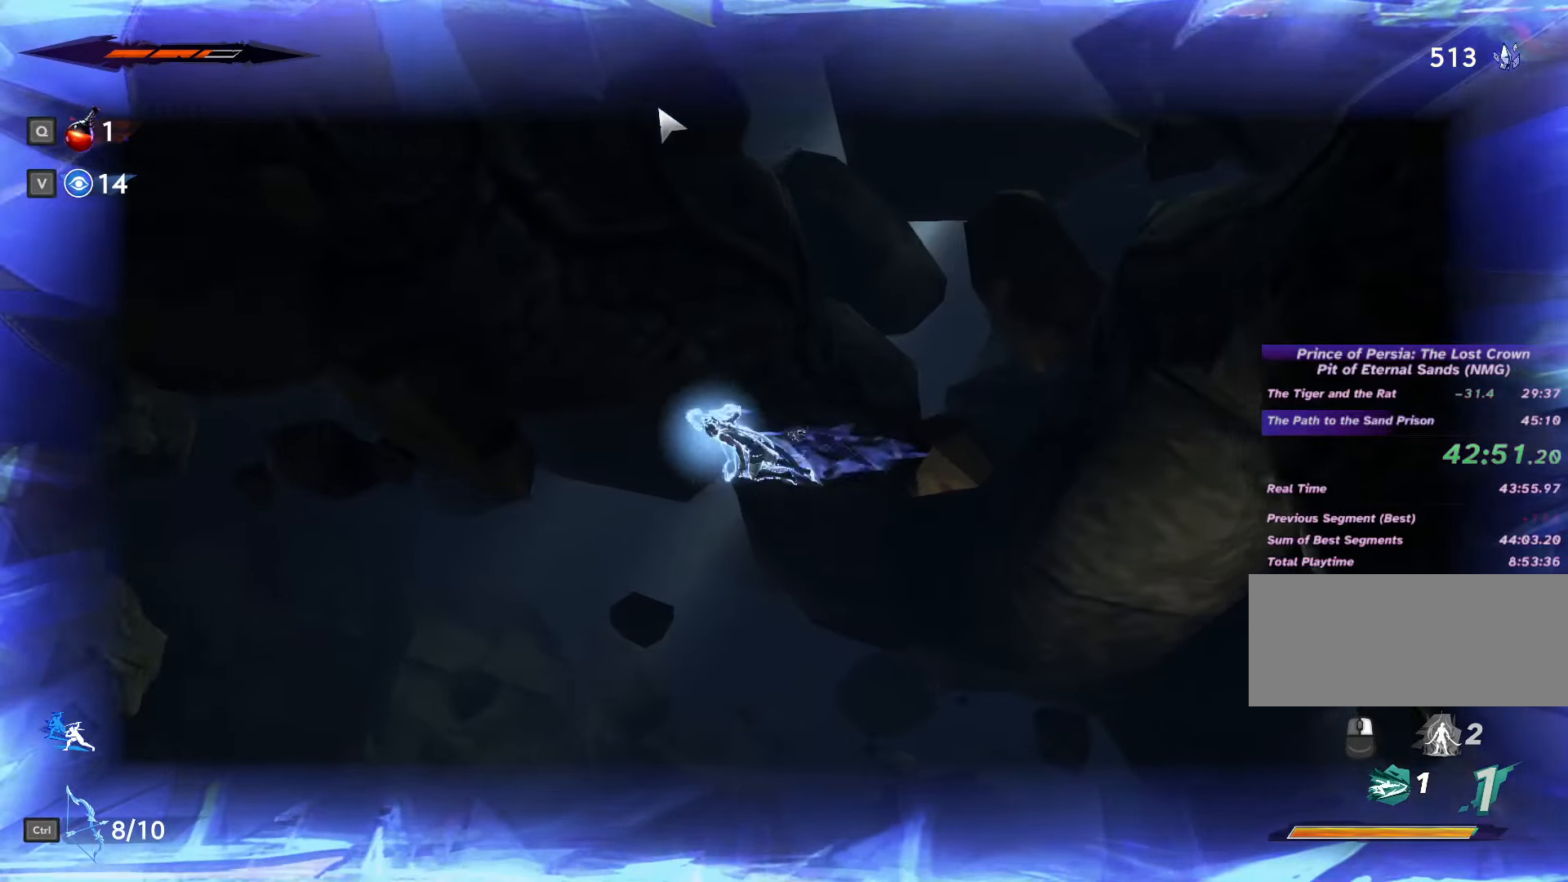
{"keys": ["a", "w"], "mouse": [], "events": [[200, "shift_l", "up"], [500, "w", "down"]]}
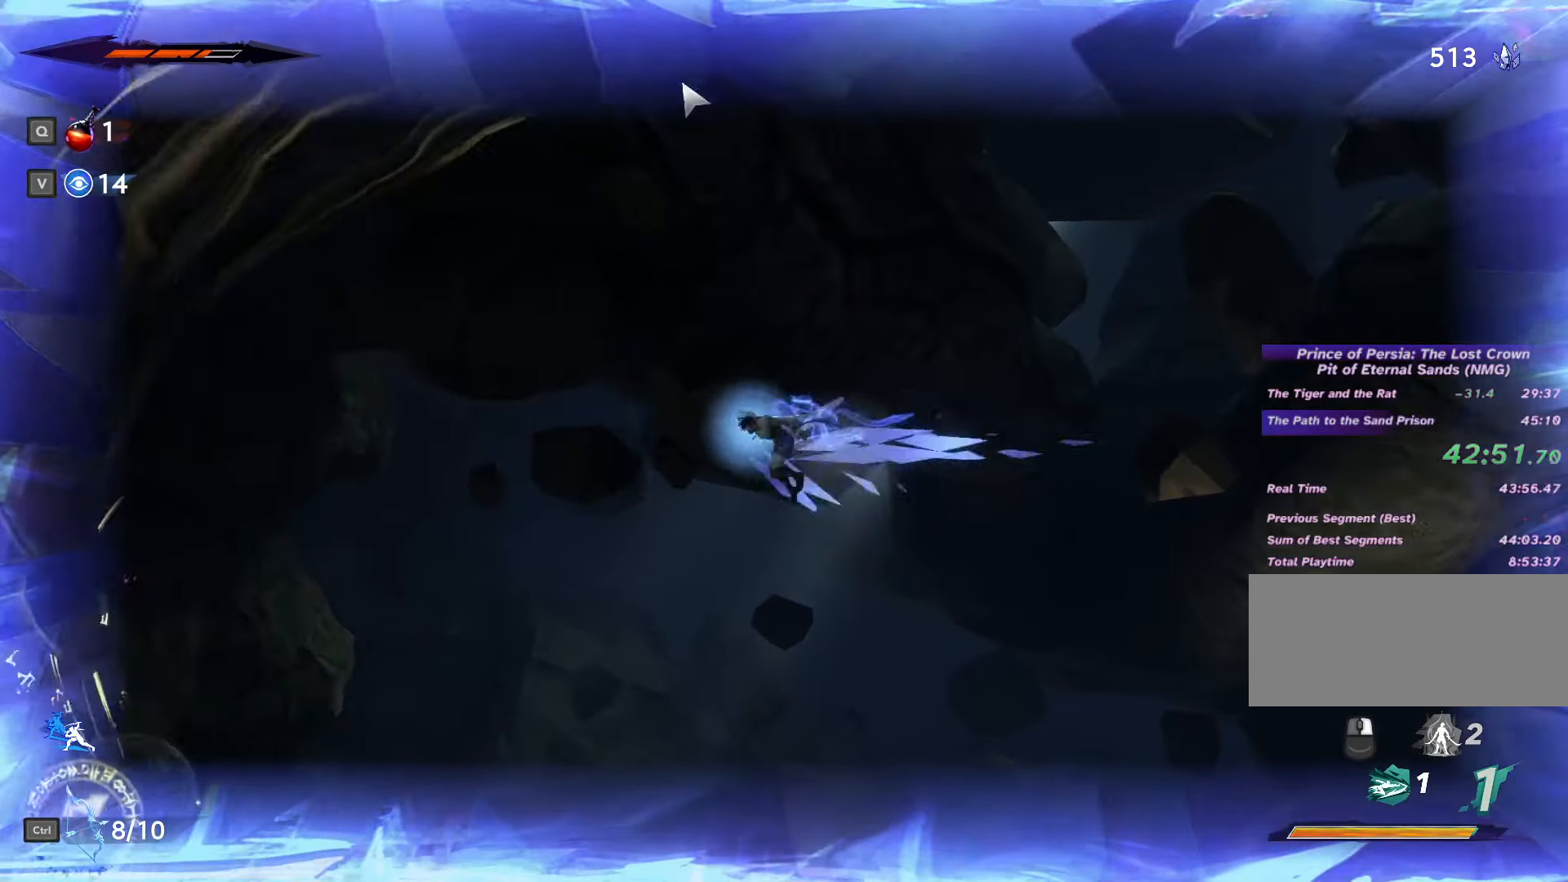
{"keys": ["a", "s"], "mouse": [], "events": [[100, "mouse_left", "down"], [300, "mouse_left", "up"], [367, "w", "up"], [467, "s", "down"]]}
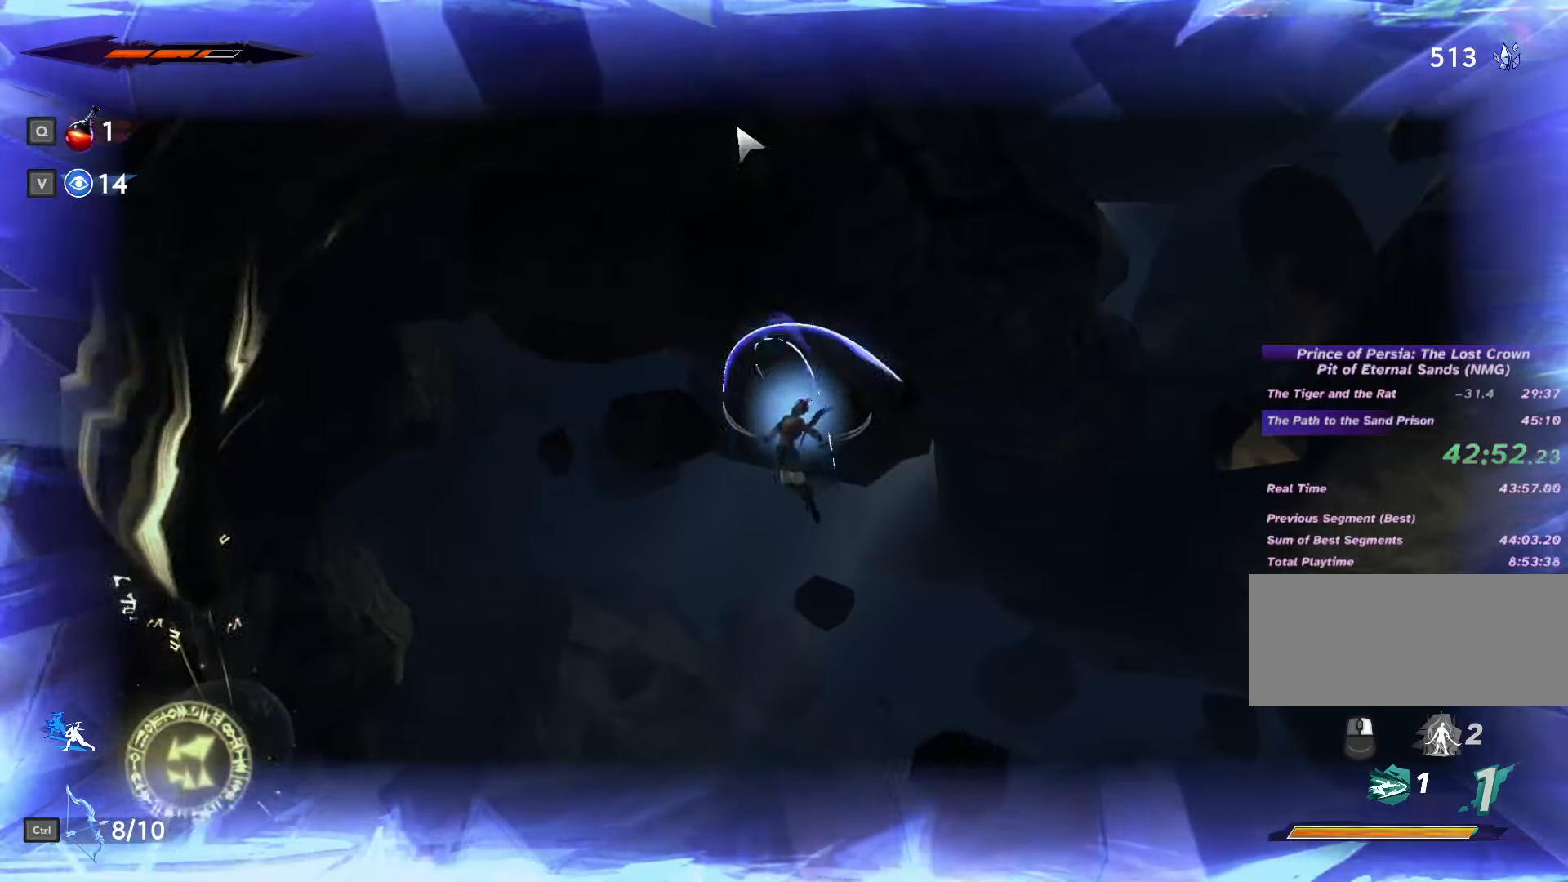
{"keys": ["a", "w"], "mouse": [], "events": [[100, "mouse_left", "down"], [300, "mouse_left", "up"], [367, "s", "up"], [467, "w", "down"]]}
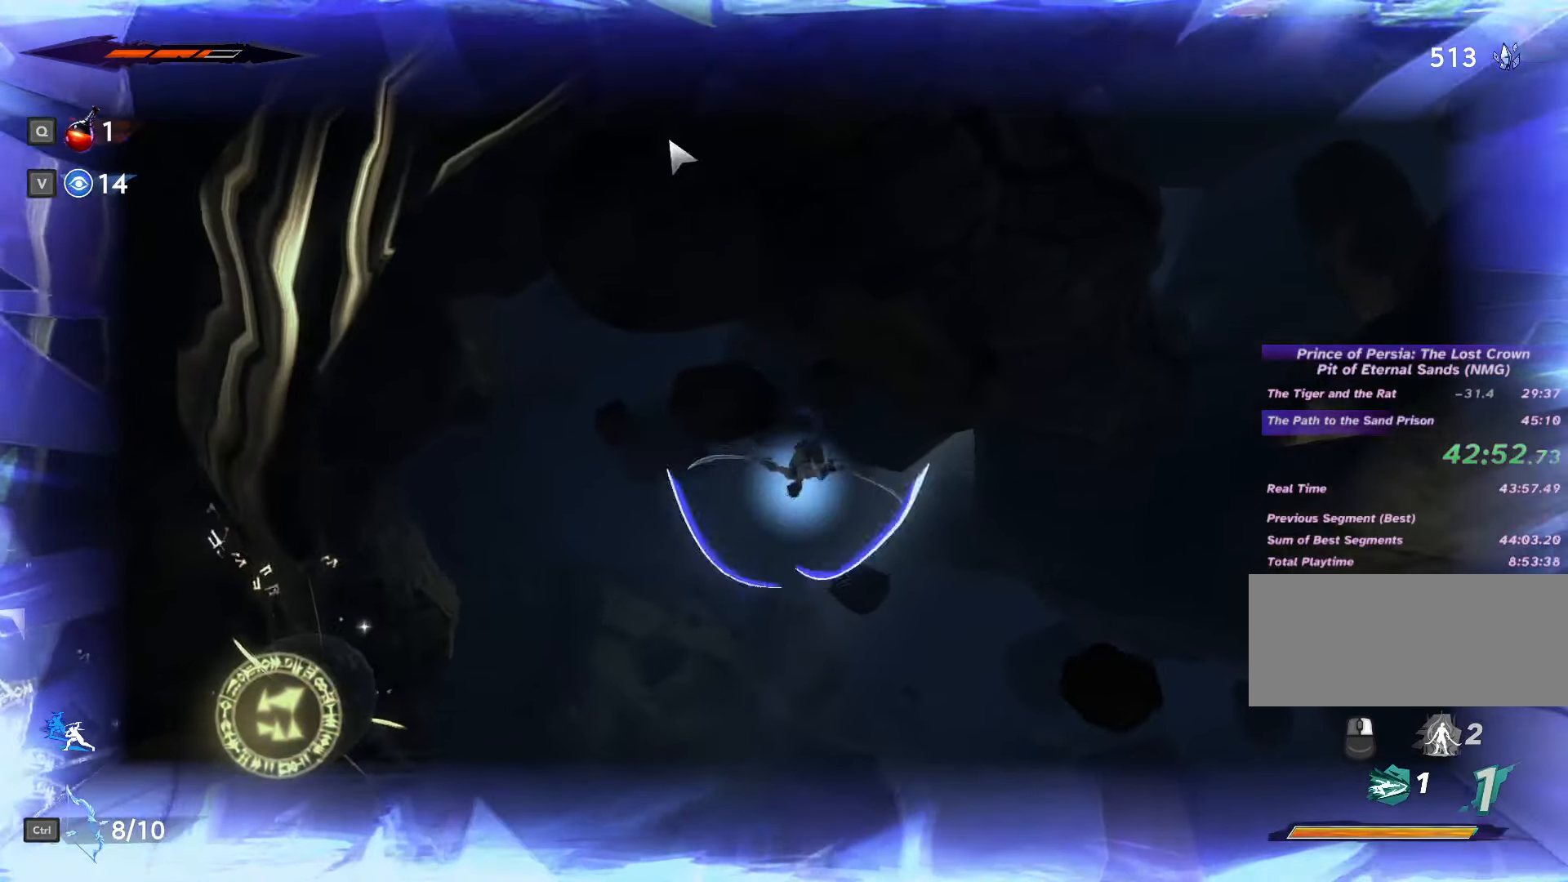
{"keys": ["a", "s"], "mouse": [], "events": [[67, "mouse_left", "down"], [300, "mouse_left", "up"], [333, "w", "up"], [467, "s", "down"]]}
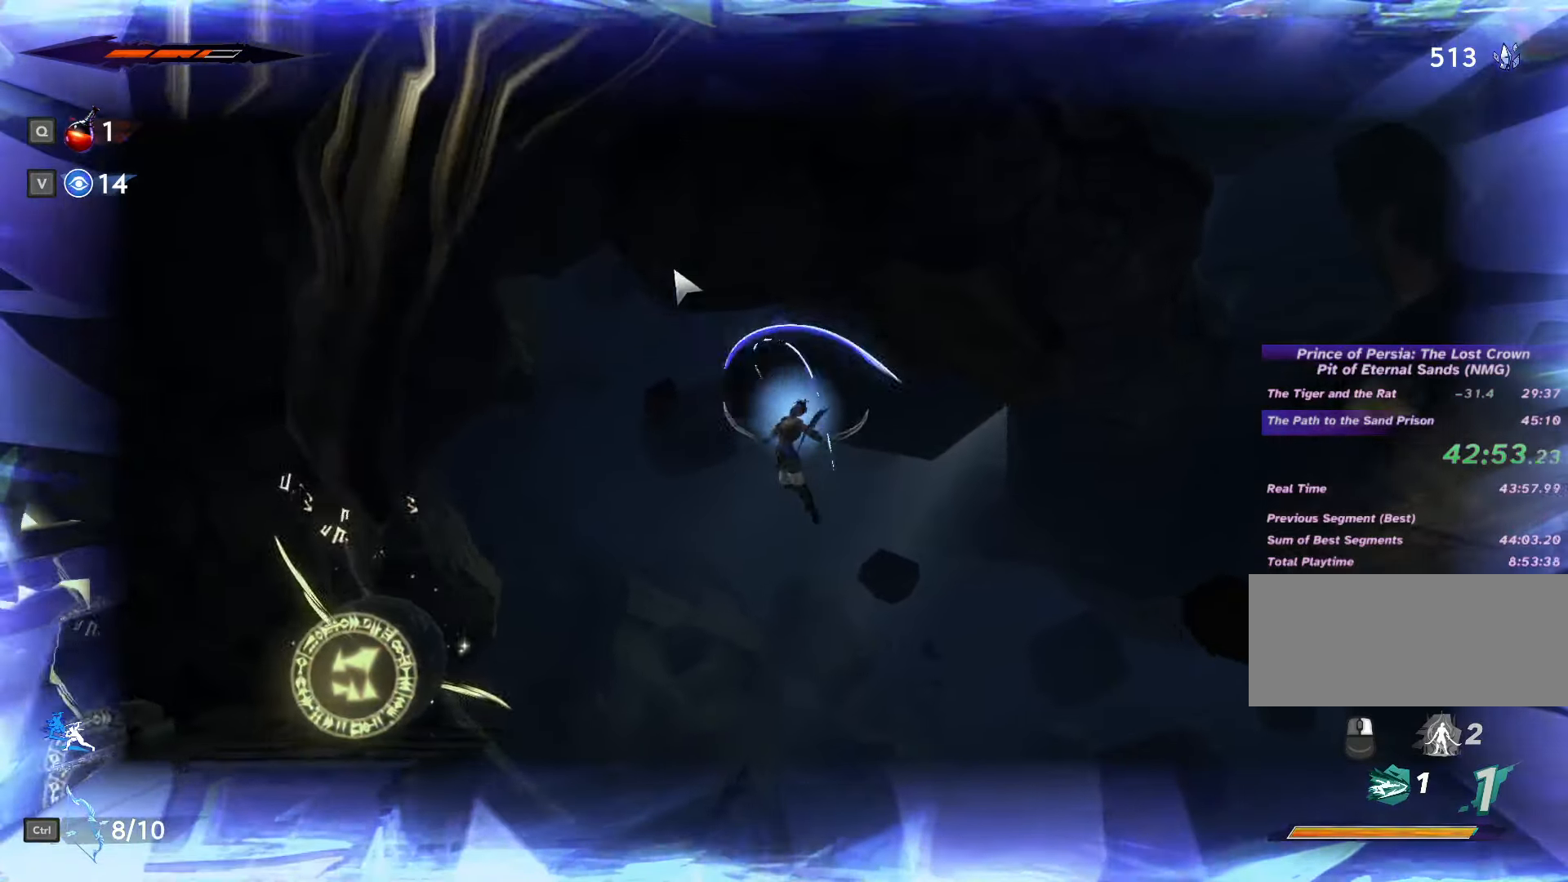
{"keys": ["a", "w"], "mouse": [], "events": [[33, "mouse_left", "down"], [233, "mouse_left", "up"], [333, "s", "up"], [467, "w", "down"]]}
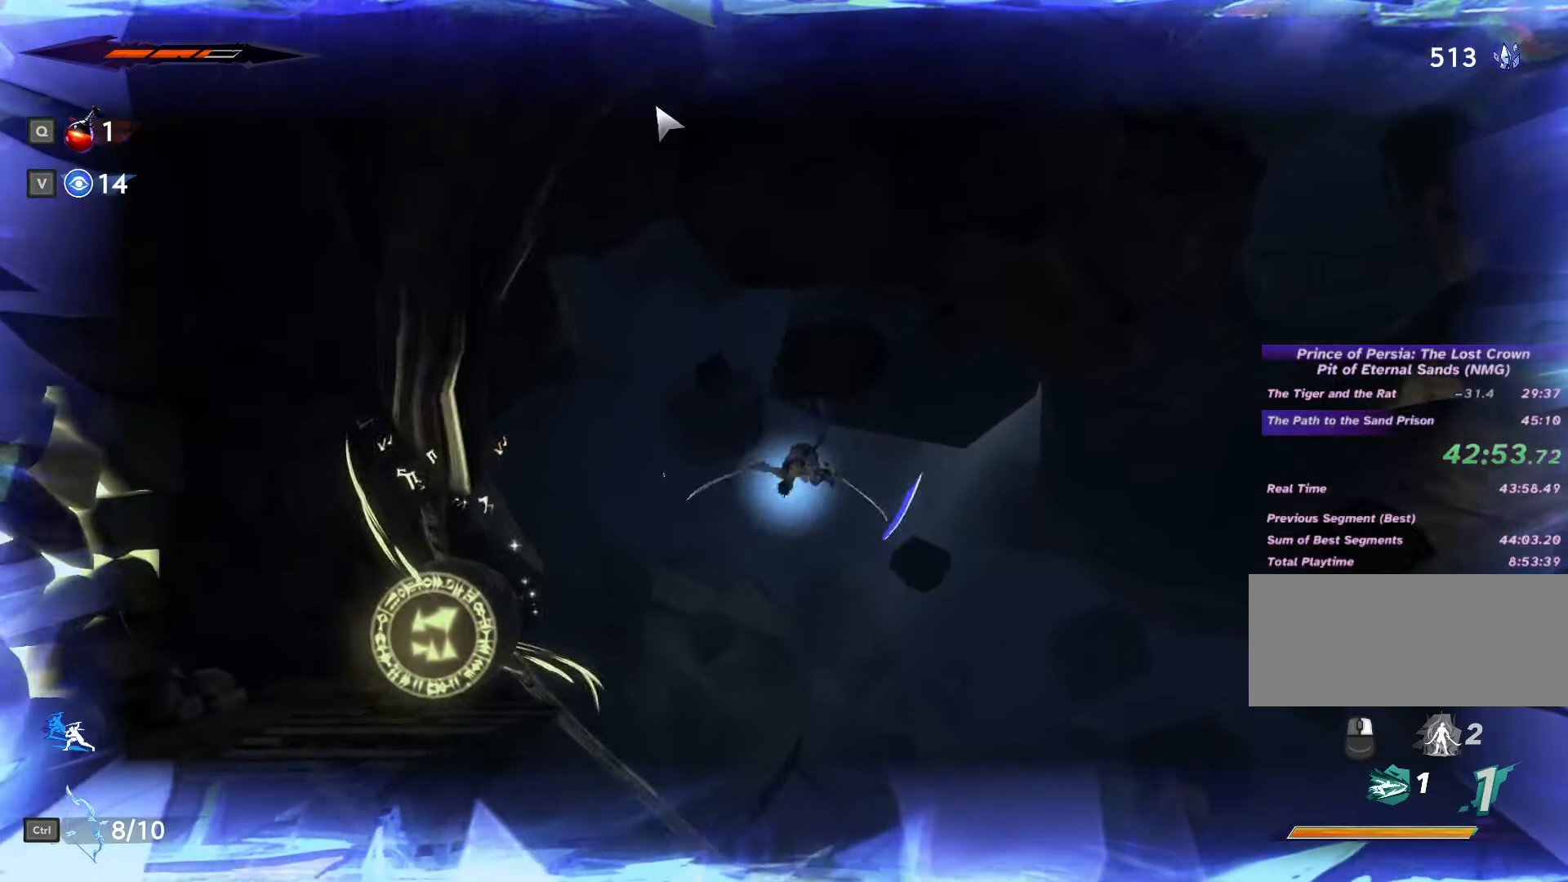
{"keys": ["a", "s"], "mouse": ["left"], "events": [[33, "mouse_left", "down"], [233, "mouse_left", "up"], [333, "w", "up"], [433, "s", "down"], [467, "mouse_left", "down"]]}
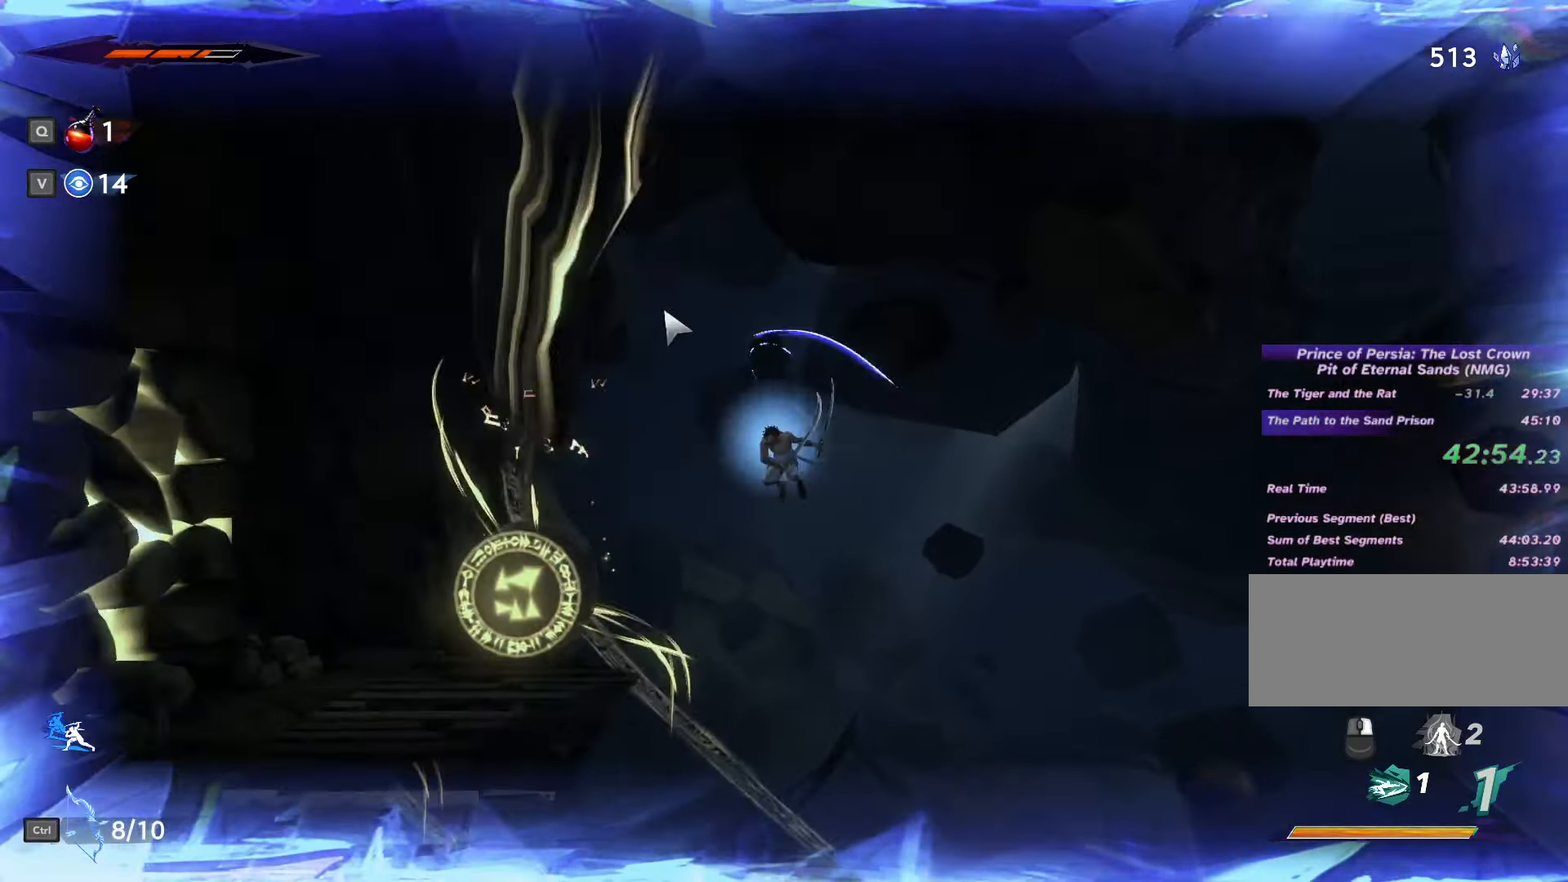
{"keys": ["a", "w"], "mouse": ["left"], "events": [[233, "mouse_left", "up"], [267, "s", "up"], [400, "mouse_left", "down"], [433, "w", "down"]]}
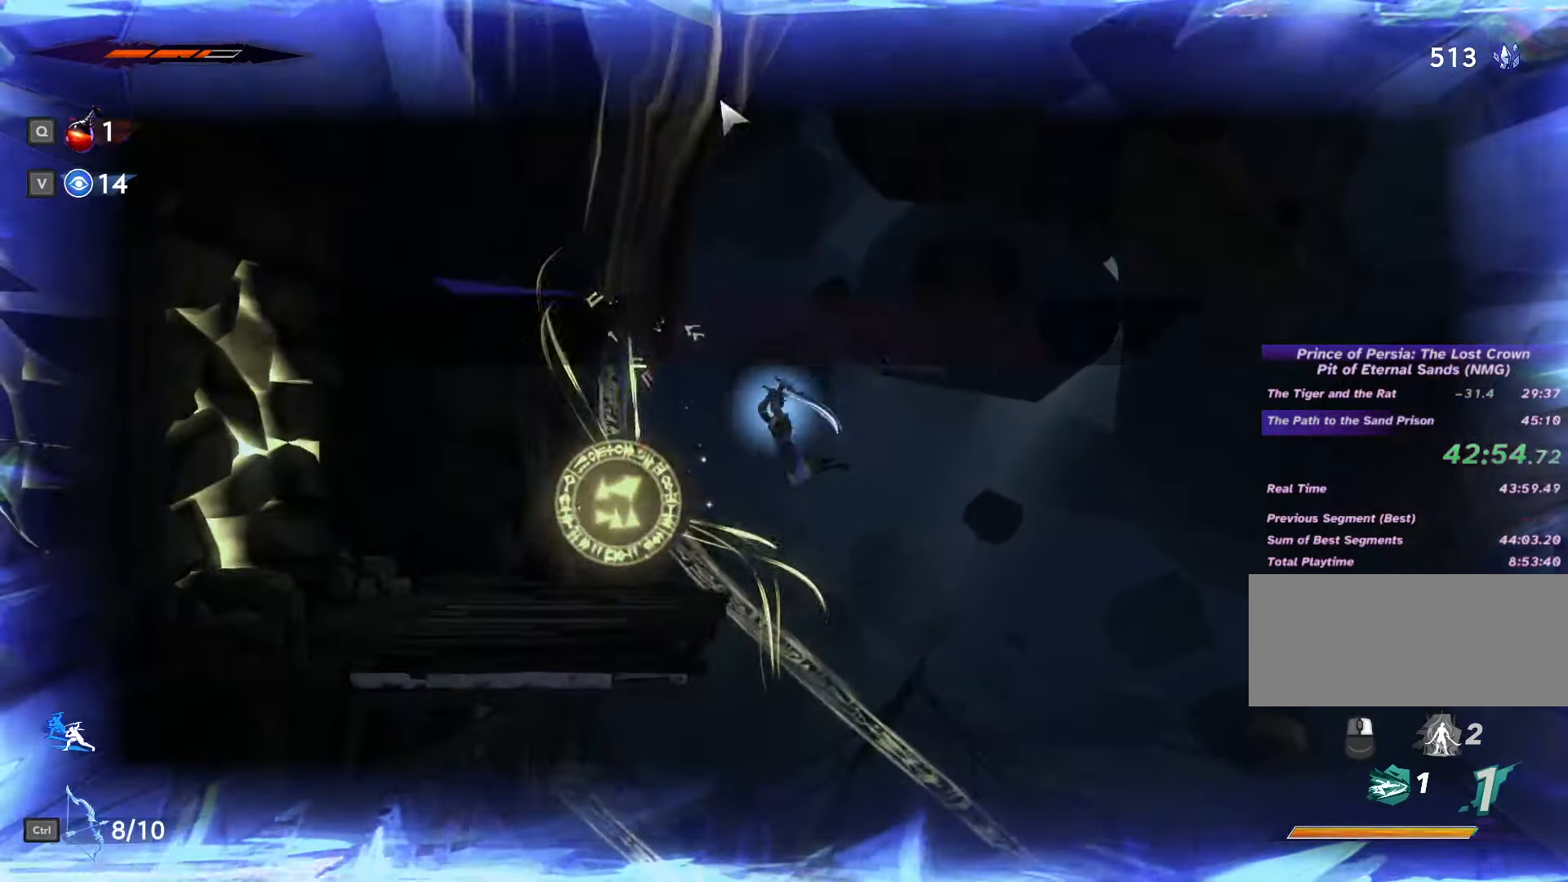
{"keys": ["a", "shift_l"], "mouse": [], "events": [[133, "mouse_left", "up"], [167, "w", "up"], [400, "shift_l", "down"]]}
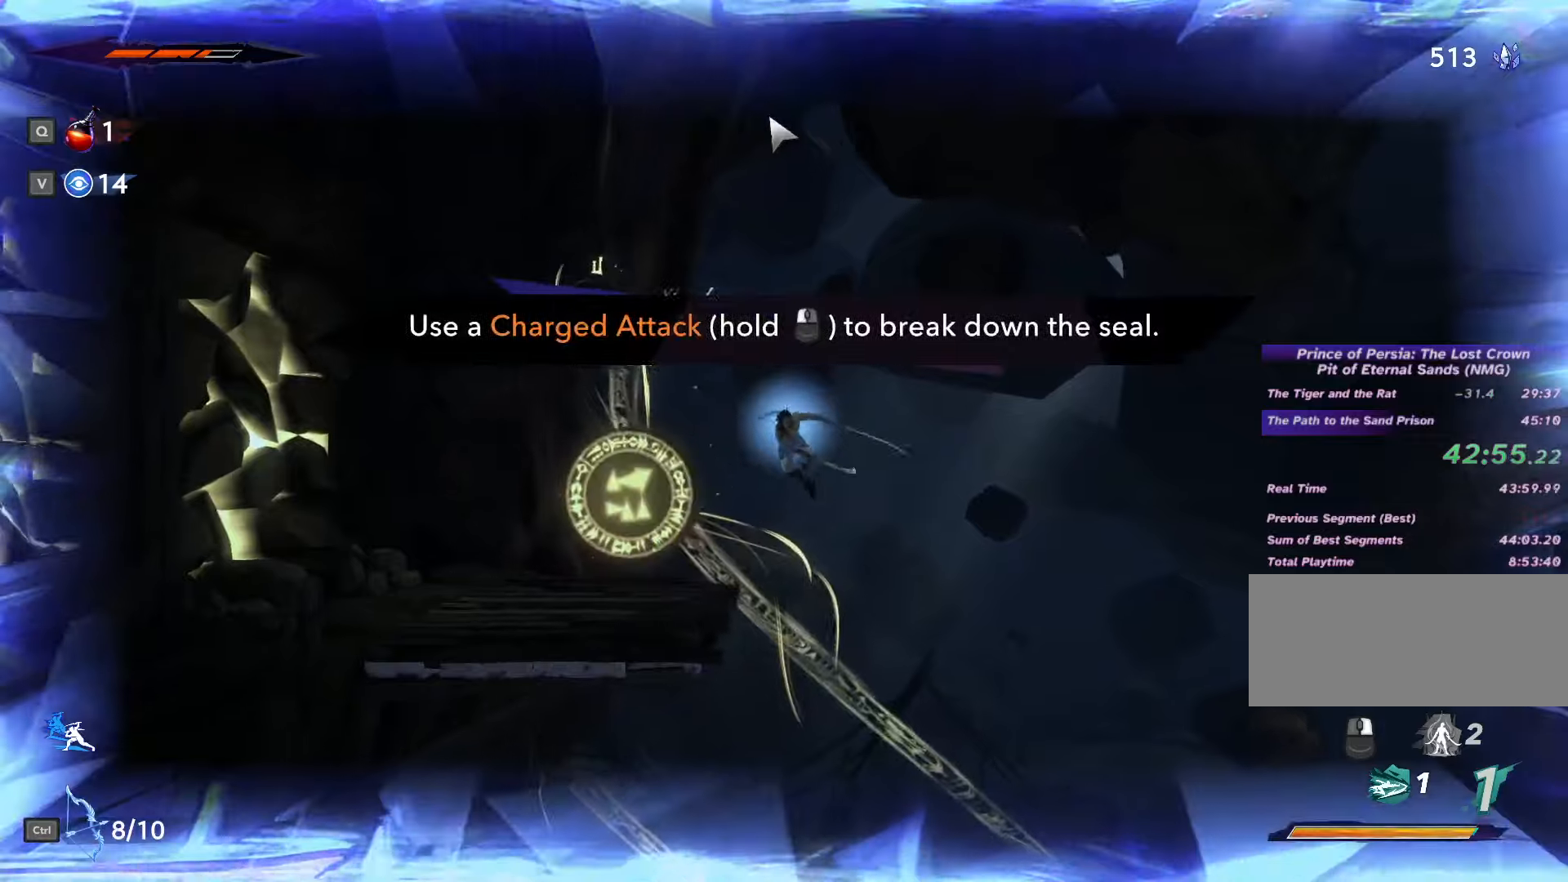
{"keys": ["a"], "mouse": [], "events": [[200, "shift_l", "up"]]}
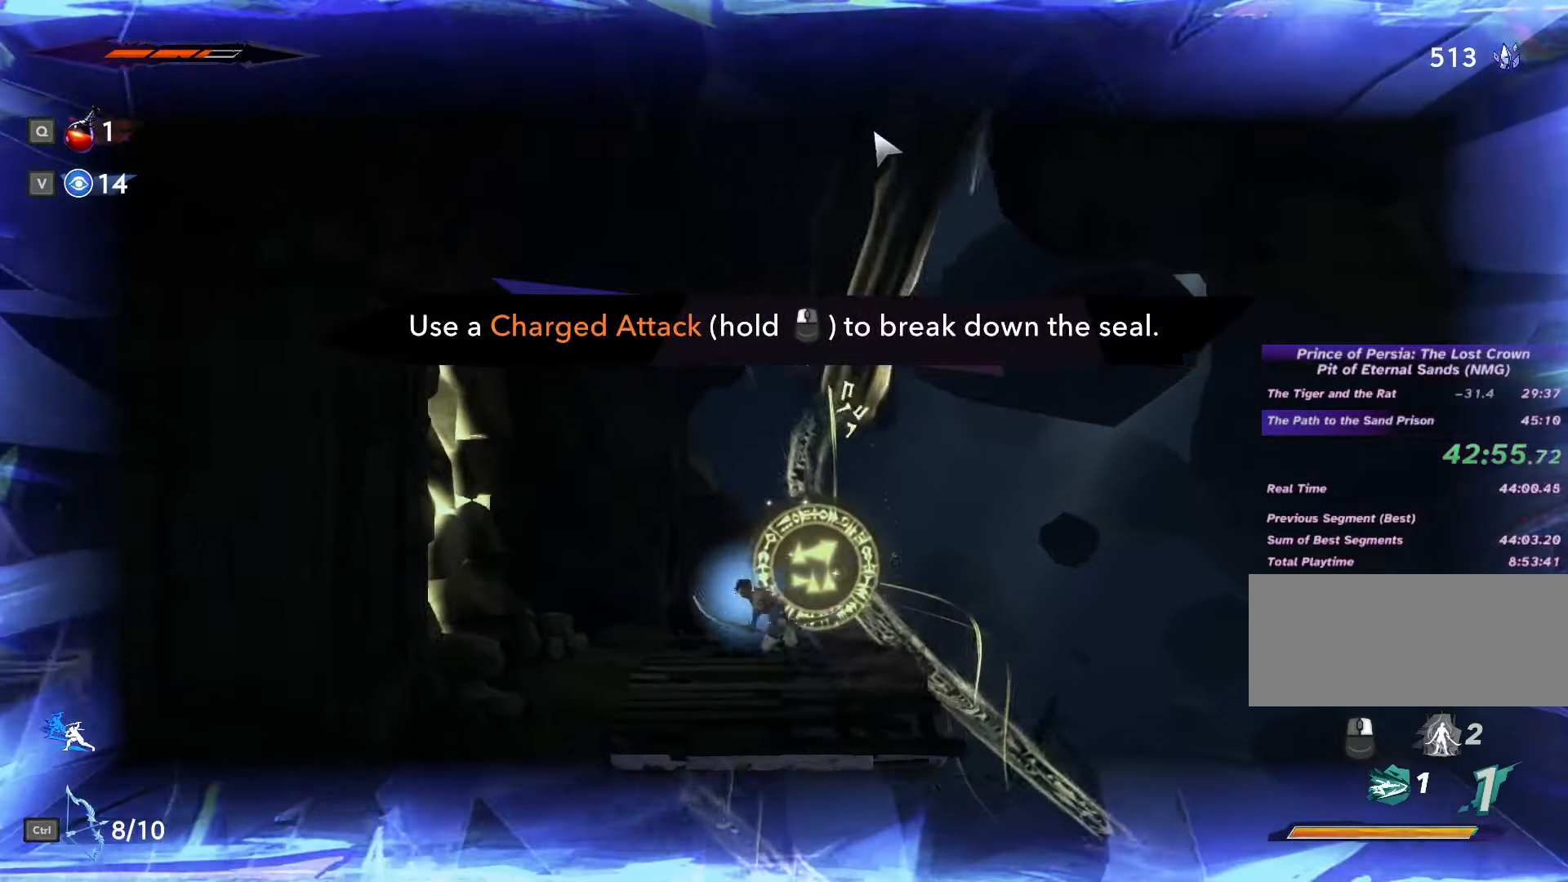
{"keys": [], "mouse": ["left"], "events": [[100, "a", "up"], [134, "a", "down"], [167, "a", "up"], [234, "d", "down"], [334, "d", "up"], [400, "mouse_left", "down"]]}
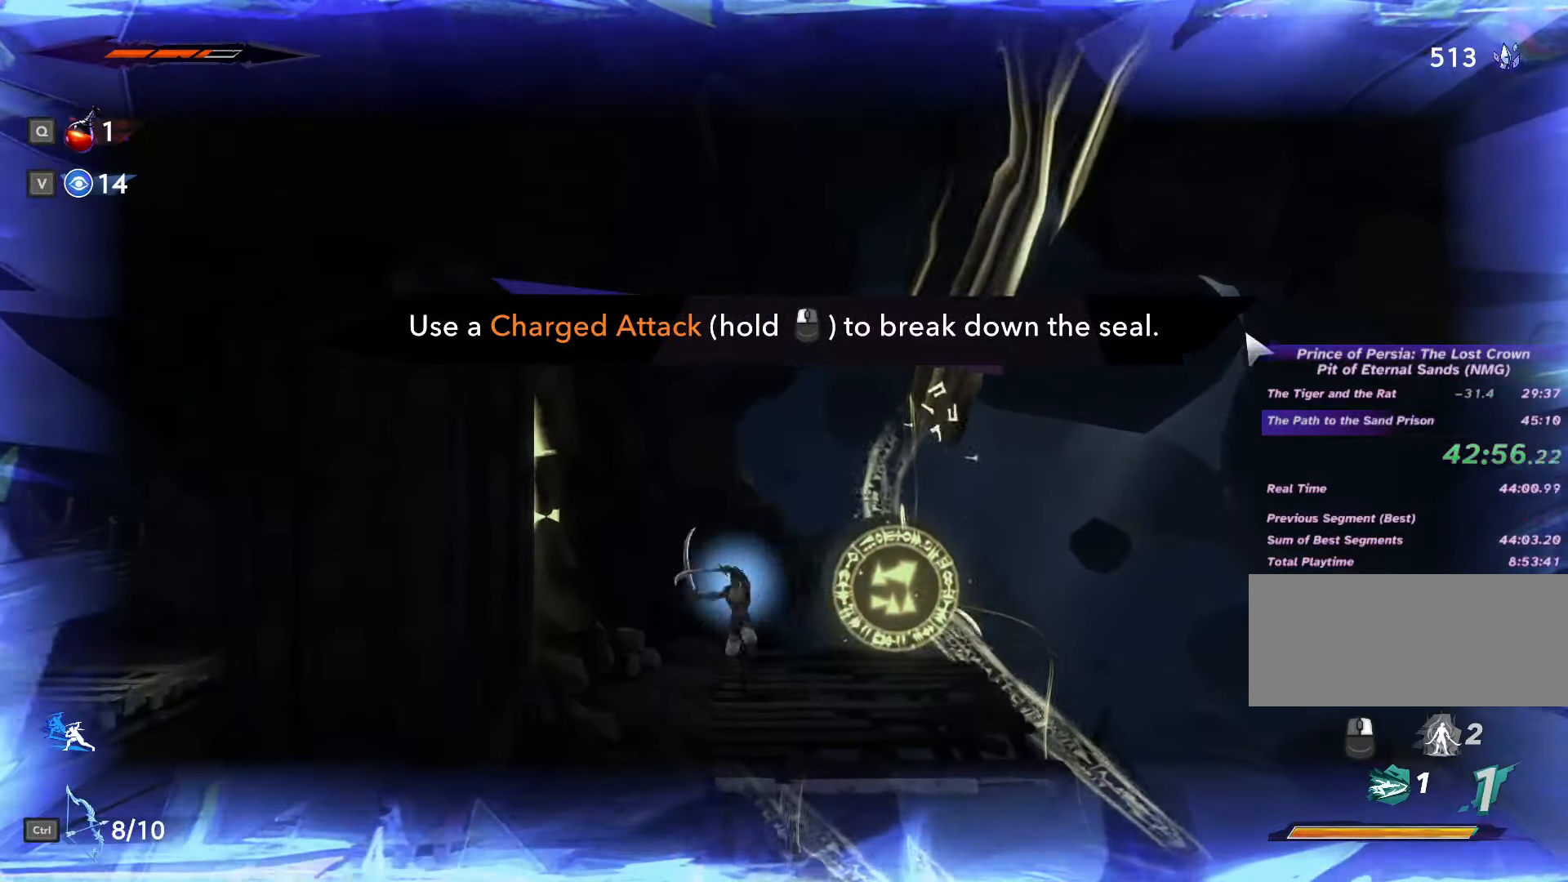
{"keys": [], "mouse": ["left"], "events": []}
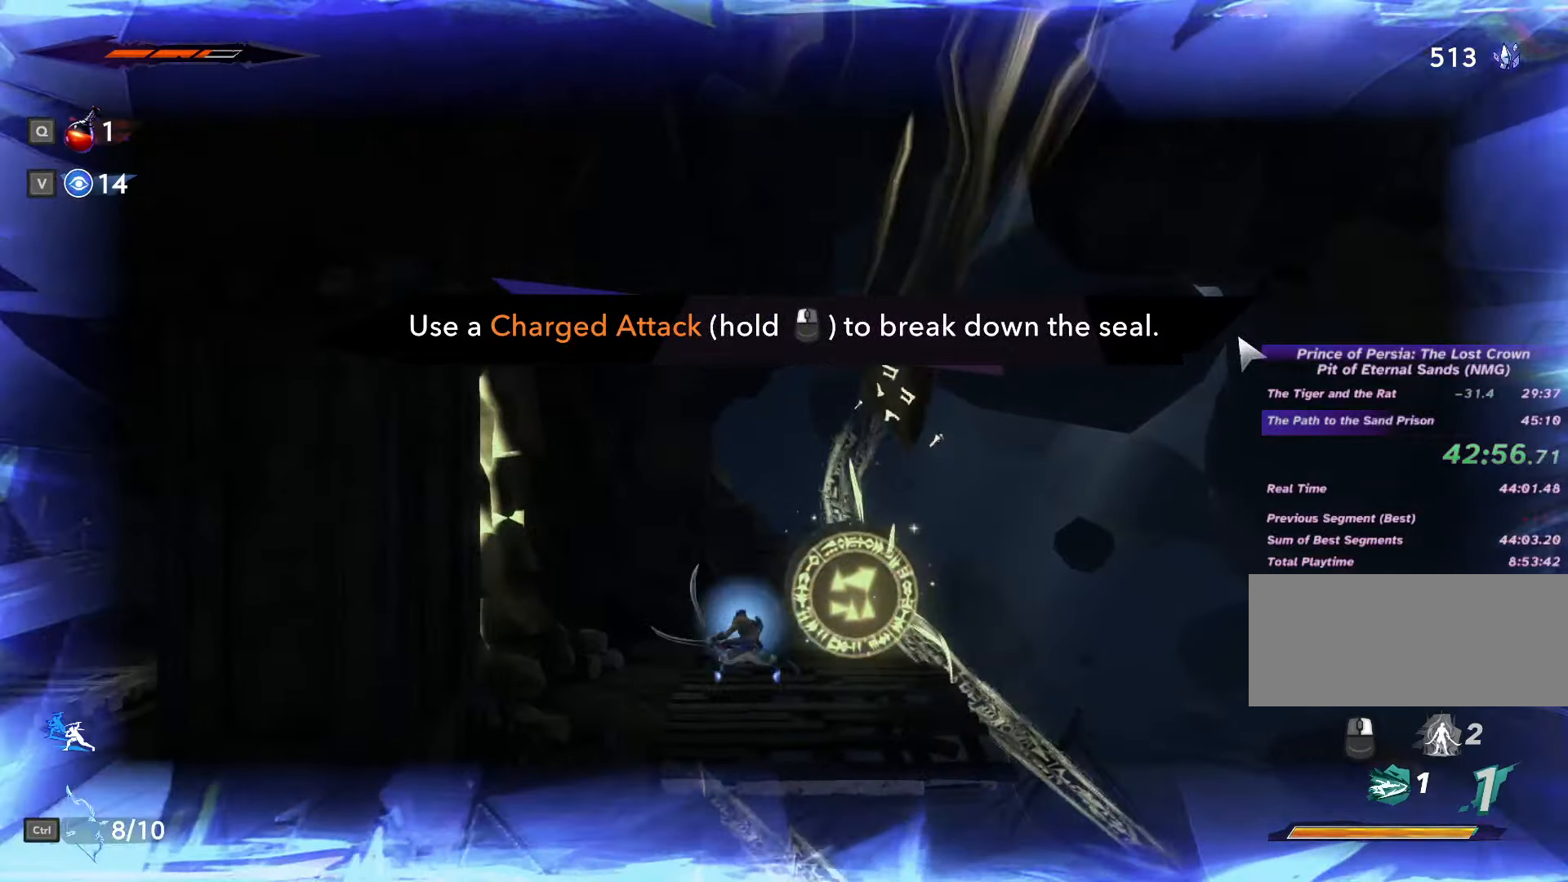
{"keys": [], "mouse": ["left"], "events": []}
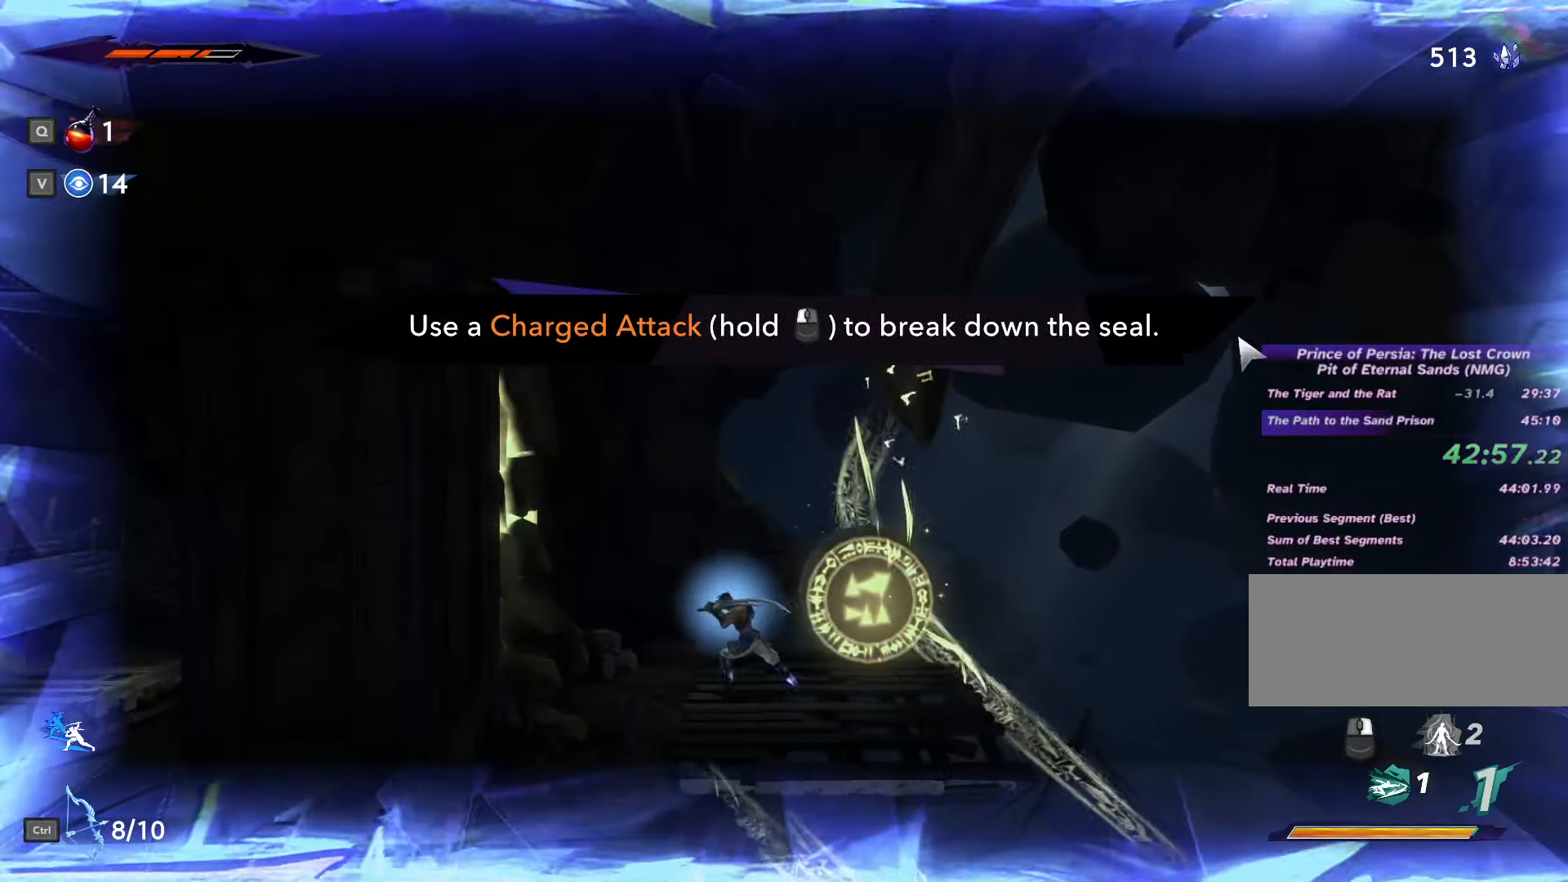
{"keys": [], "mouse": [], "events": [[67, "mouse_left", "up"]]}
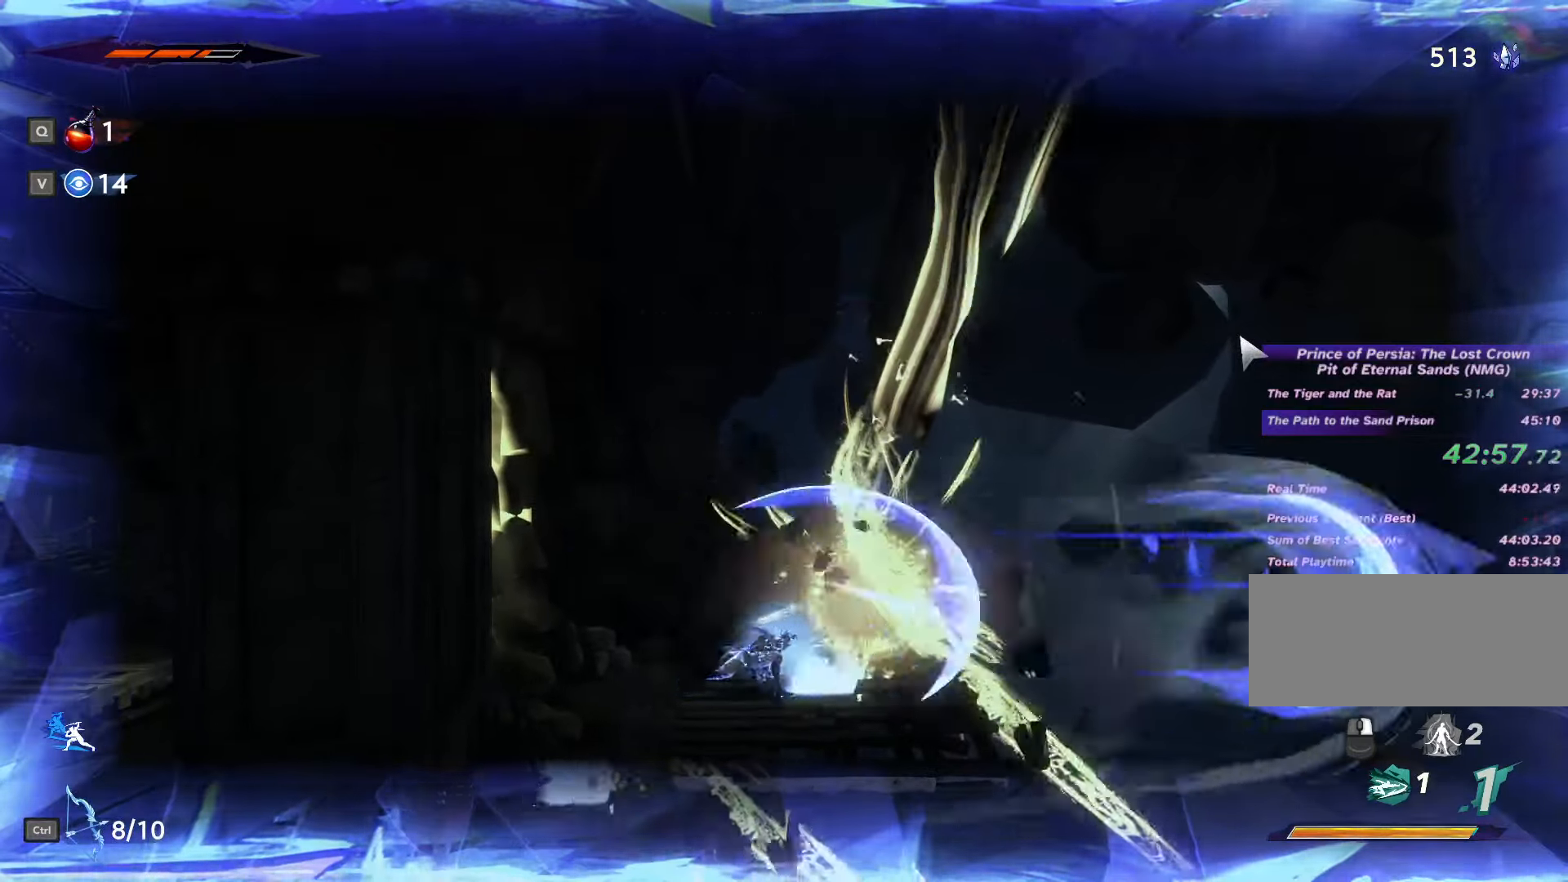
{"keys": ["e"], "mouse": [], "events": [[67, "e", "down"], [167, "e", "up"], [234, "e", "down"], [300, "e", "up"], [400, "e", "down"], [434, "e", "up"], [500, "e", "down"]]}
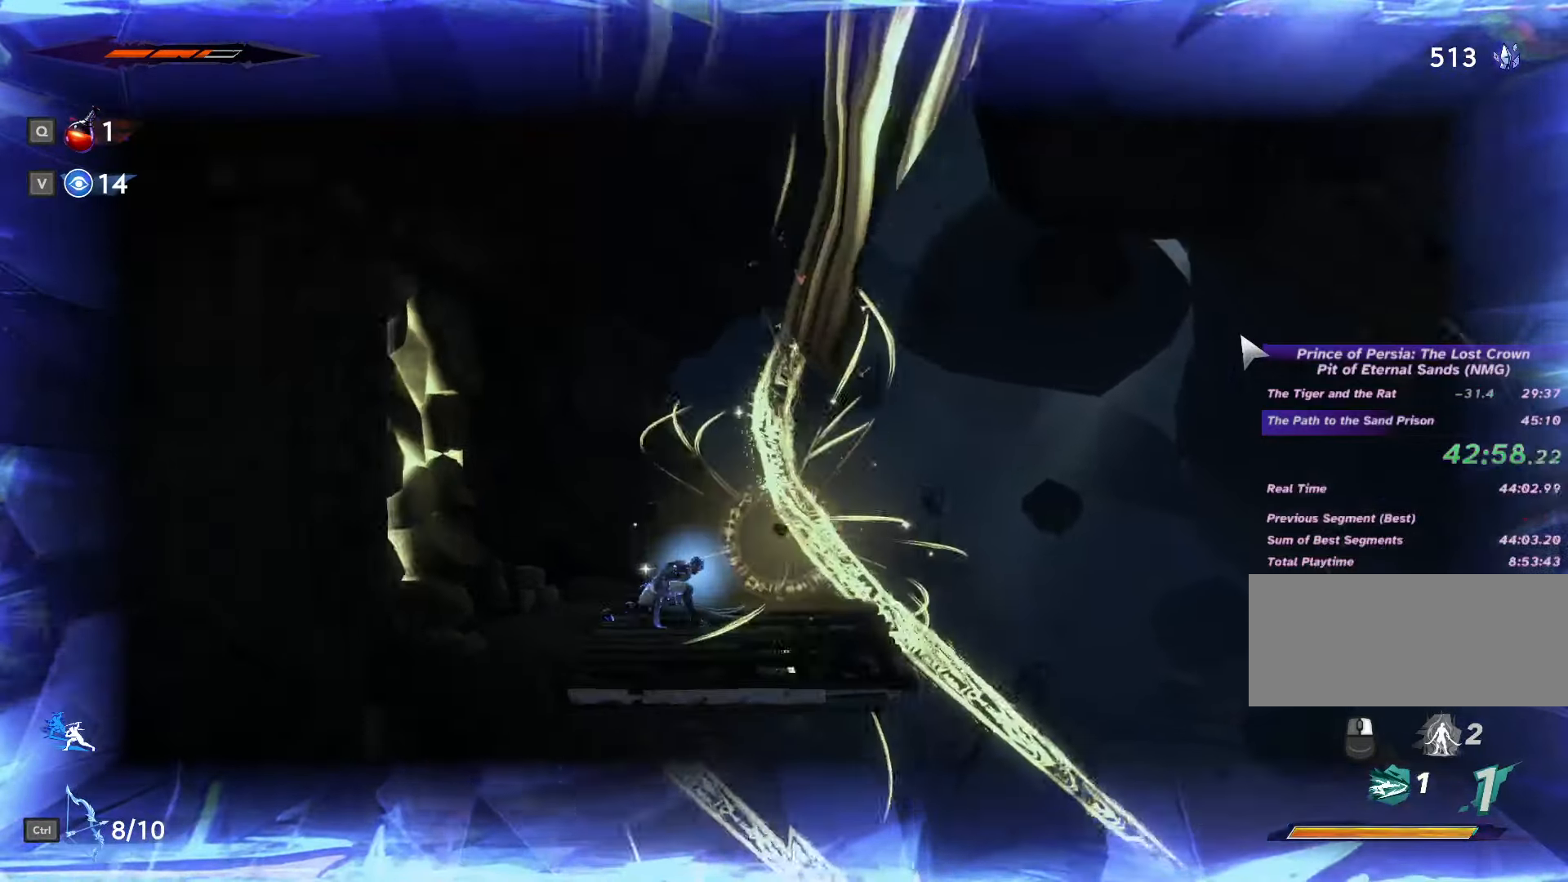
{"keys": [], "mouse": [], "events": [[67, "e", "up"], [167, "e", "down"], [234, "e", "up"], [300, "e", "down"], [367, "e", "up"], [434, "e", "down"], [500, "e", "up"]]}
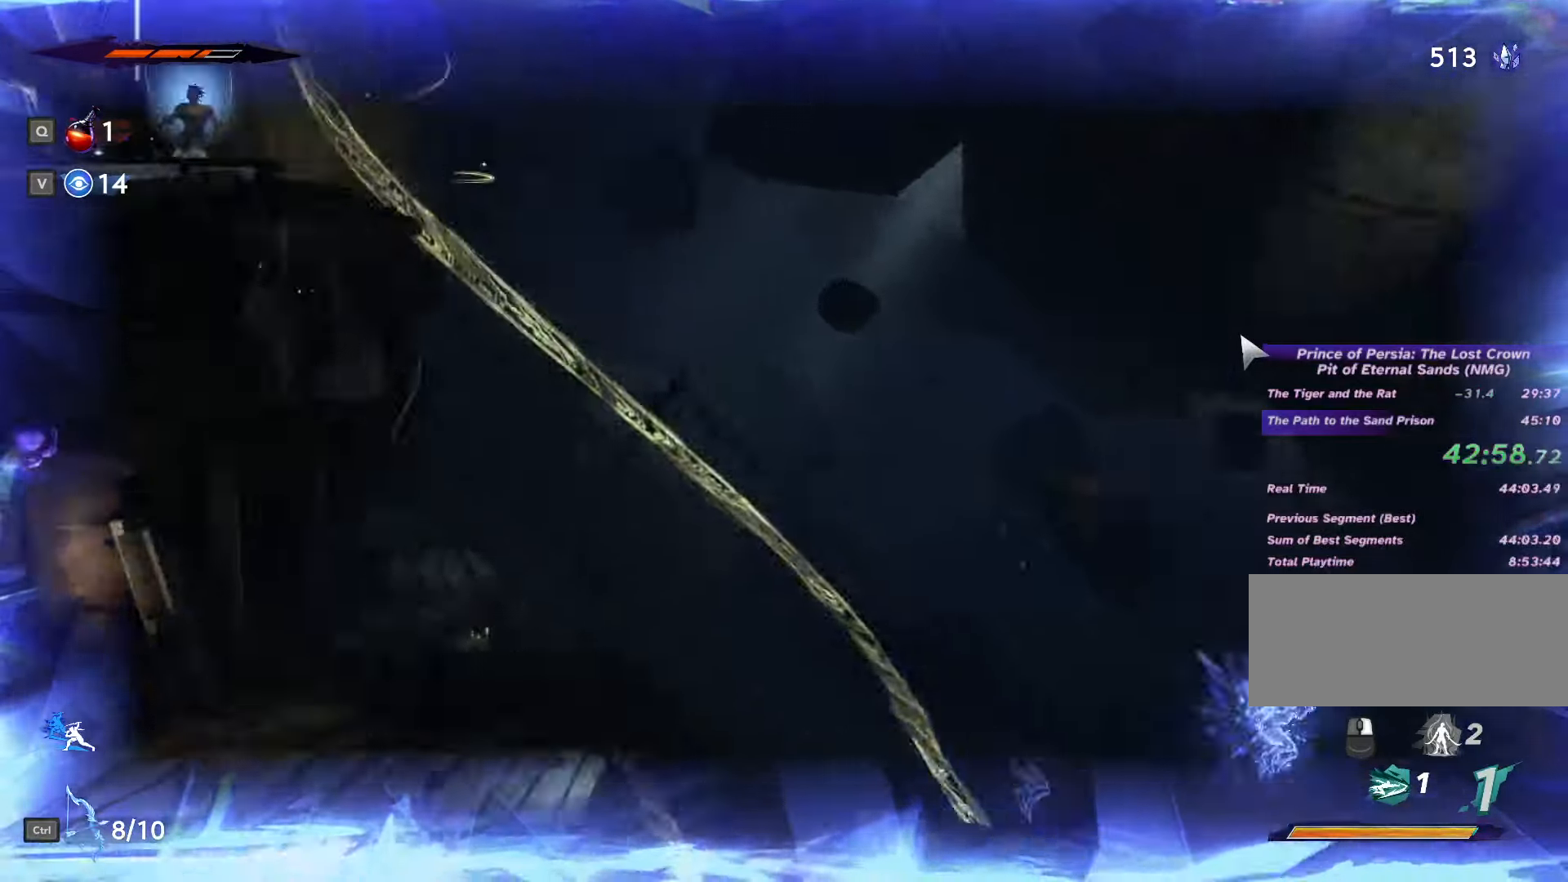
{"keys": [], "mouse": [], "events": [[67, "e", "down"], [134, "e", "up"], [234, "e", "down"], [300, "e", "up"], [367, "e", "down"], [467, "e", "up"]]}
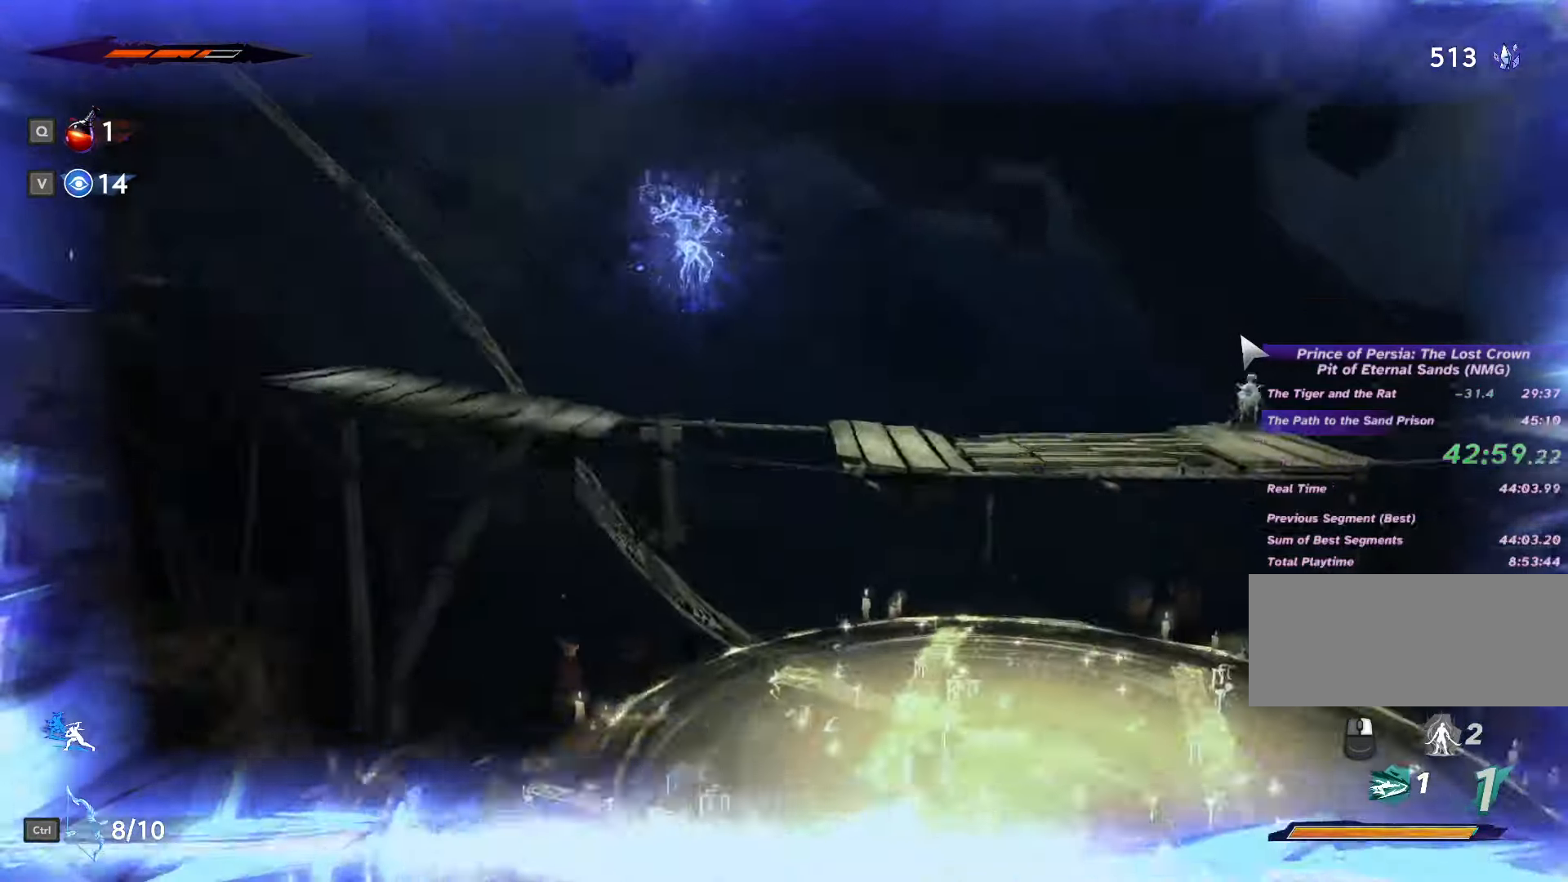
{"keys": [], "mouse": [], "events": [[67, "e", "down"], [100, "e", "up"], [200, "e", "down"], [267, "e", "up"], [334, "e", "down"], [434, "e", "up"]]}
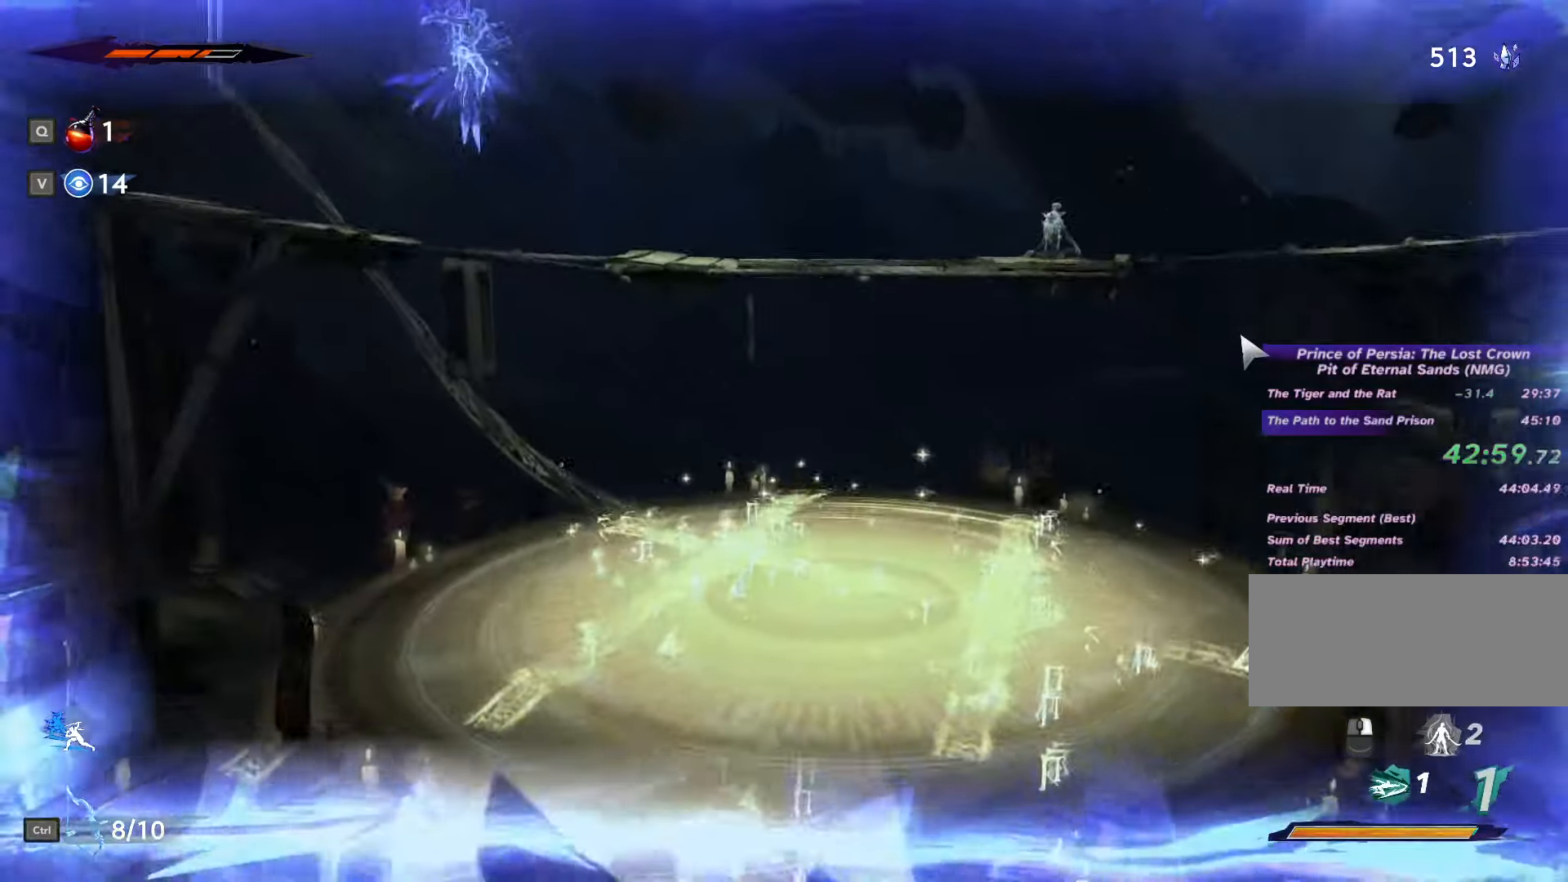
{"keys": ["e"], "mouse": [], "events": [[34, "e", "down"], [67, "e", "up"], [167, "e", "down"], [233, "e", "up"], [333, "e", "down"], [400, "e", "up"], [466, "e", "down"]]}
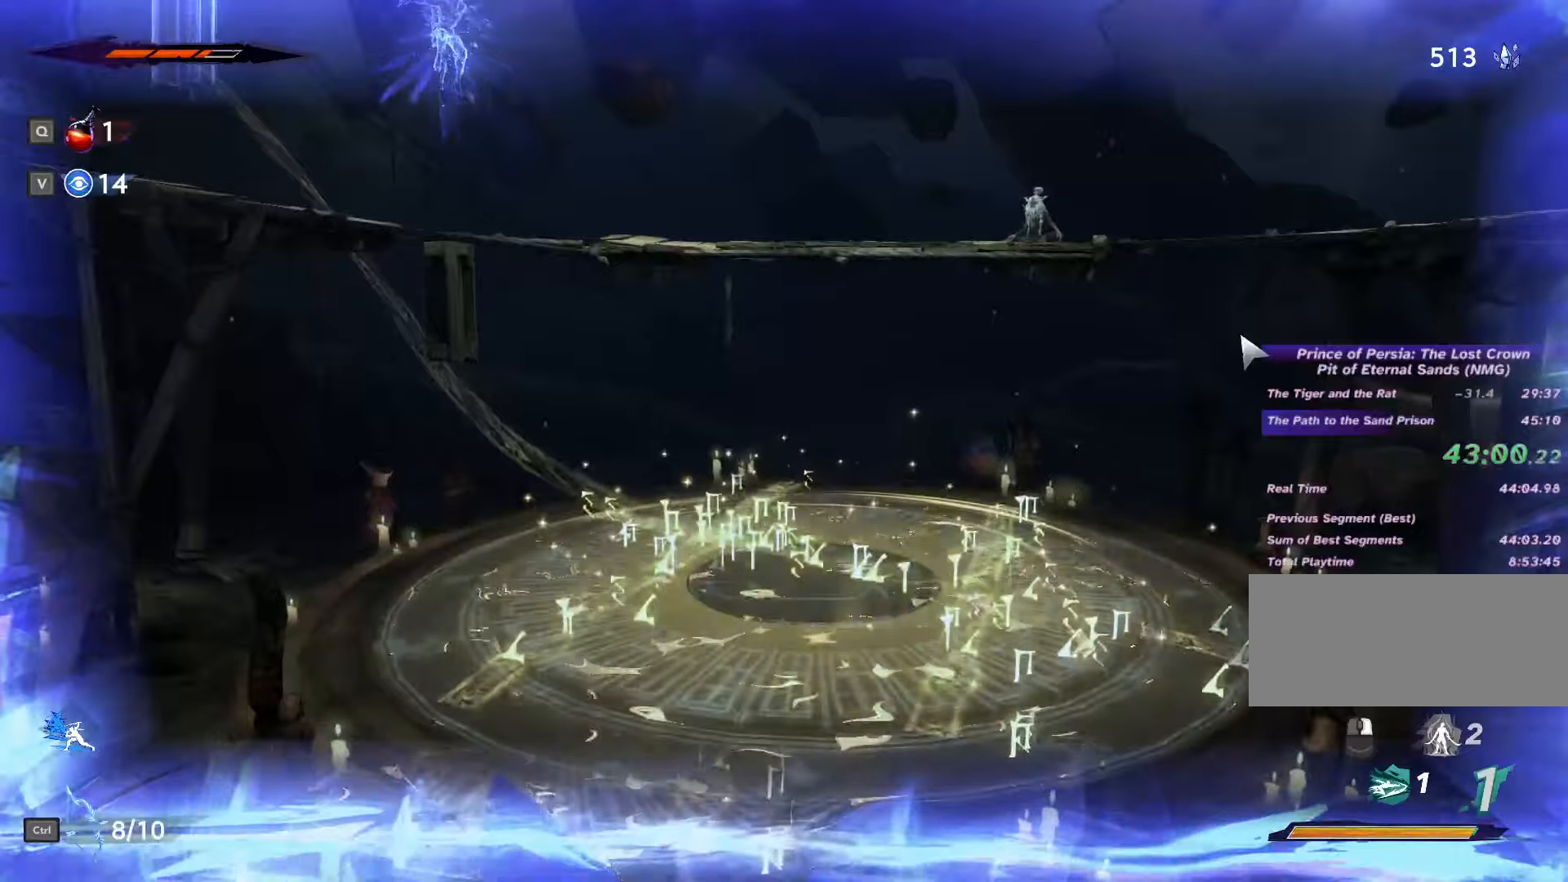
{"keys": ["e"], "mouse": [], "events": [[33, "e", "up"], [133, "e", "down"], [200, "e", "up"], [300, "e", "down"], [366, "e", "up"], [433, "e", "down"]]}
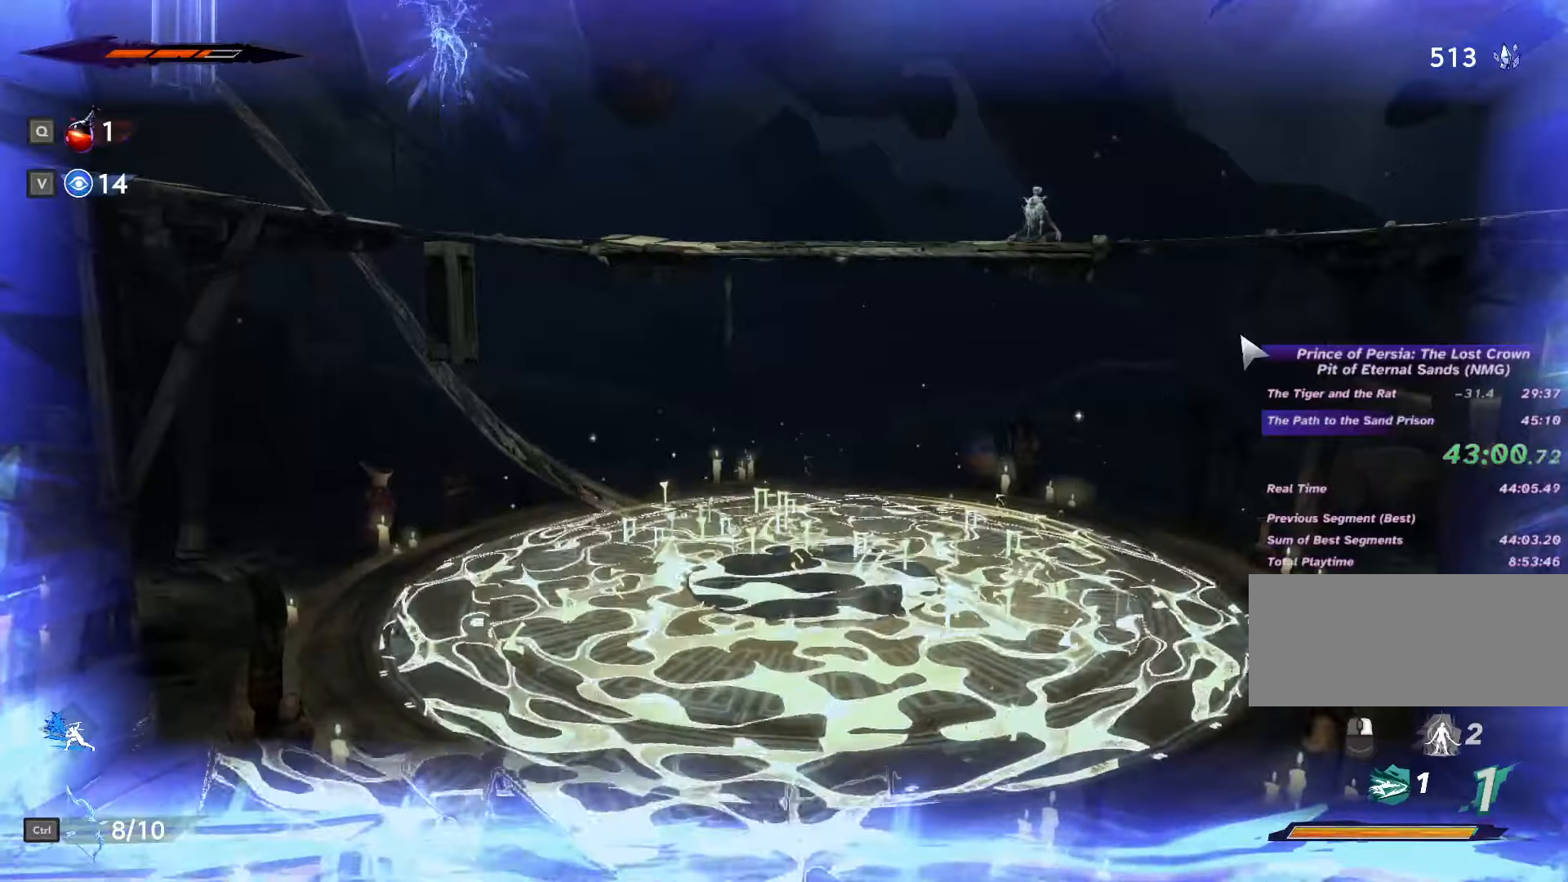
{"keys": [], "mouse": [], "events": [[33, "e", "up"], [100, "e", "down"], [200, "e", "up"], [266, "e", "down"], [333, "e", "up"], [433, "e", "down"], [500, "e", "up"]]}
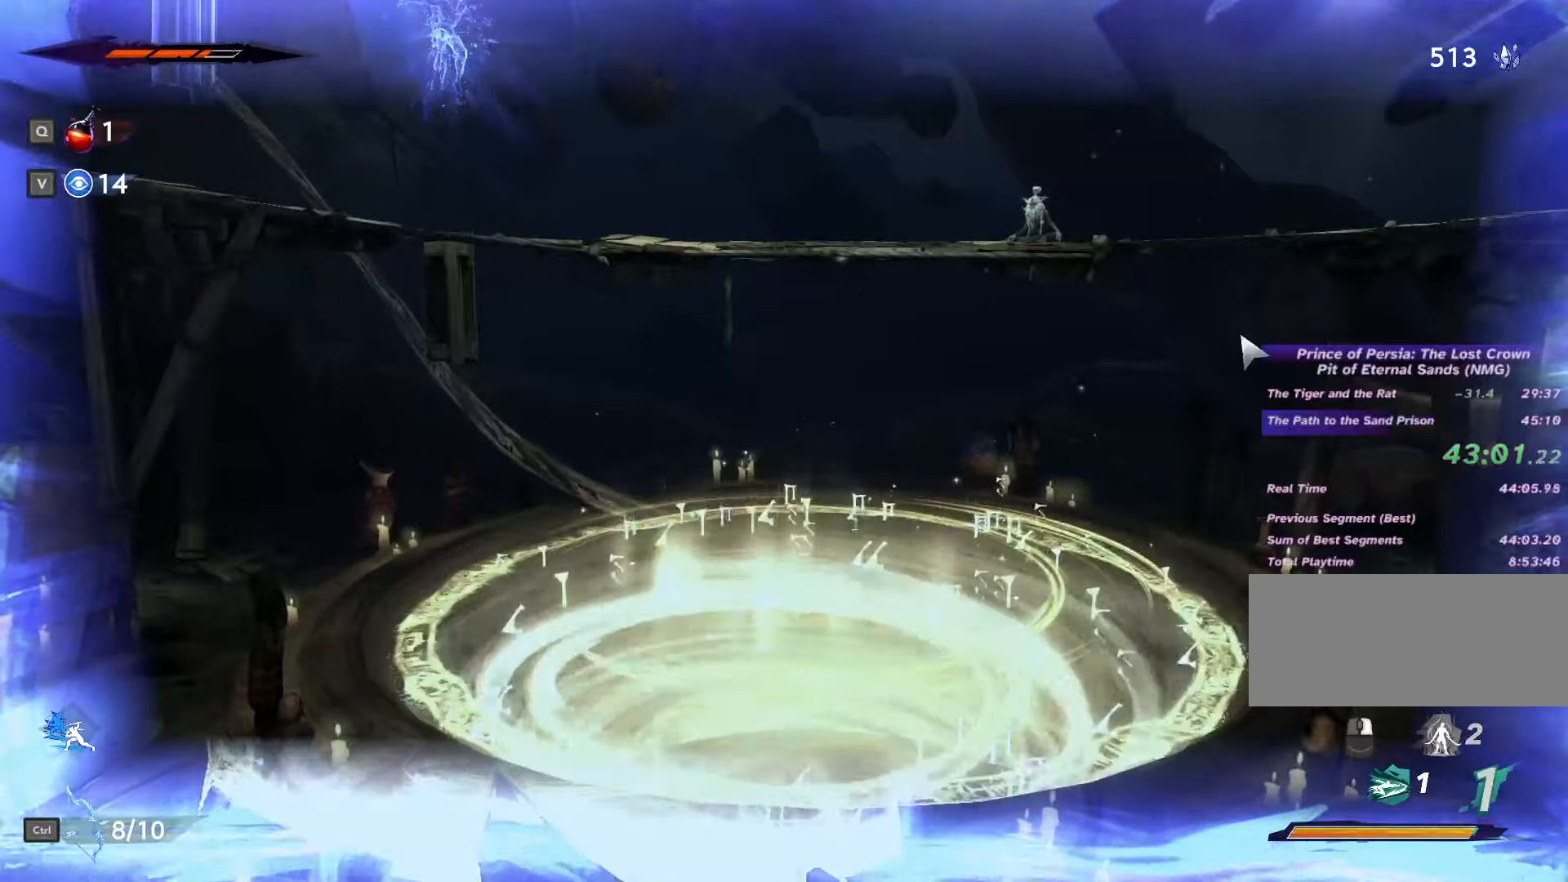
{"keys": [], "mouse": [], "events": [[100, "e", "down"], [166, "e", "up"], [233, "e", "down"], [333, "e", "up"], [400, "e", "down"], [466, "e", "up"]]}
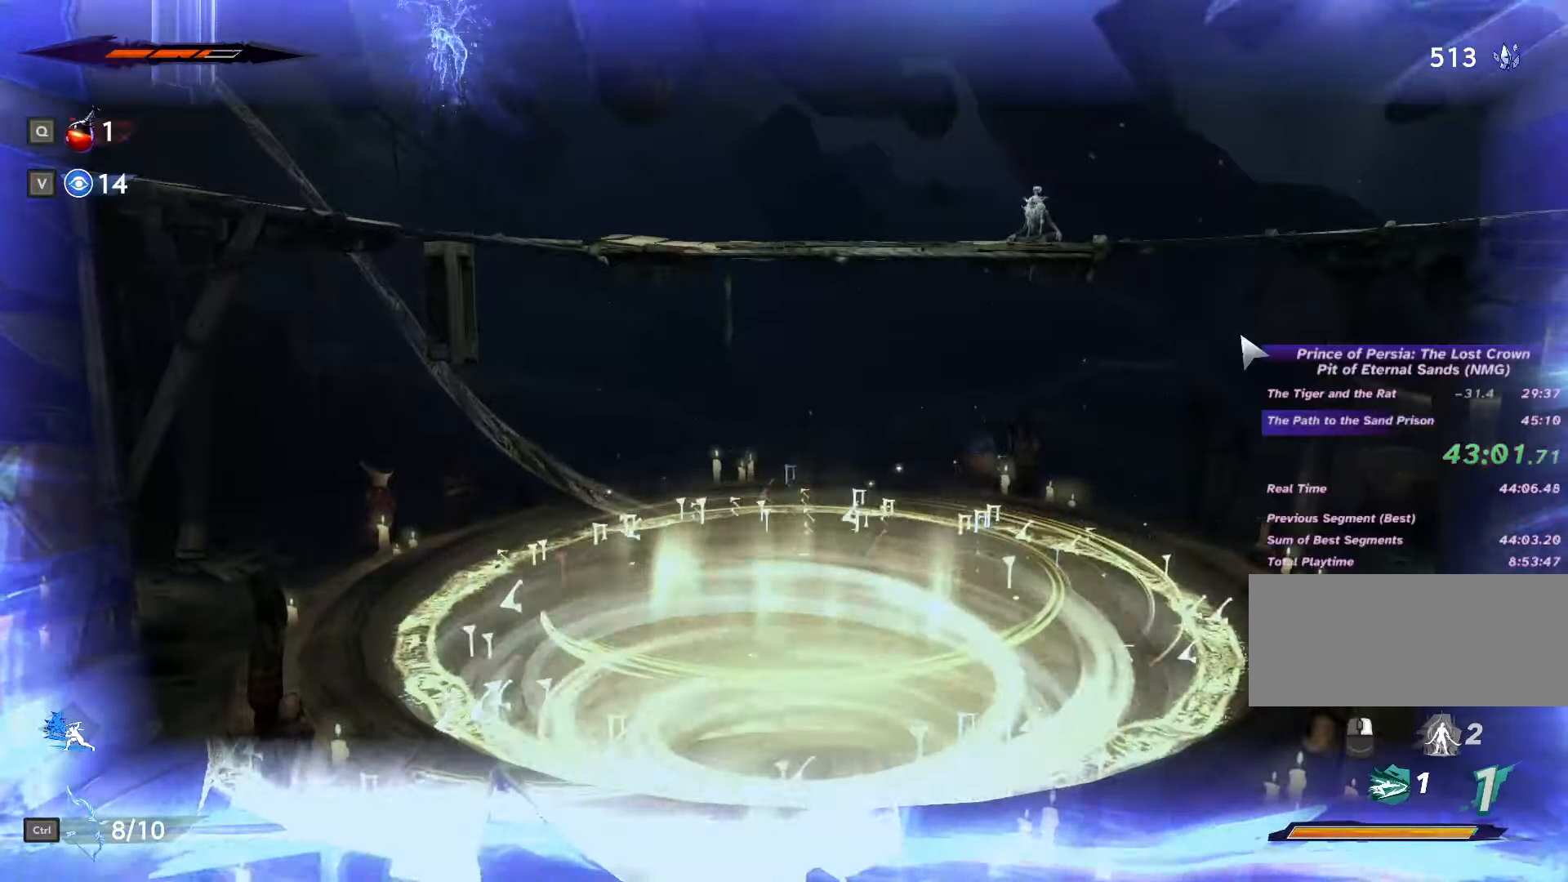
{"keys": [], "mouse": [], "events": [[66, "e", "down"], [133, "e", "up"], [233, "e", "down"], [300, "e", "up"], [400, "e", "down"], [433, "e", "up"]]}
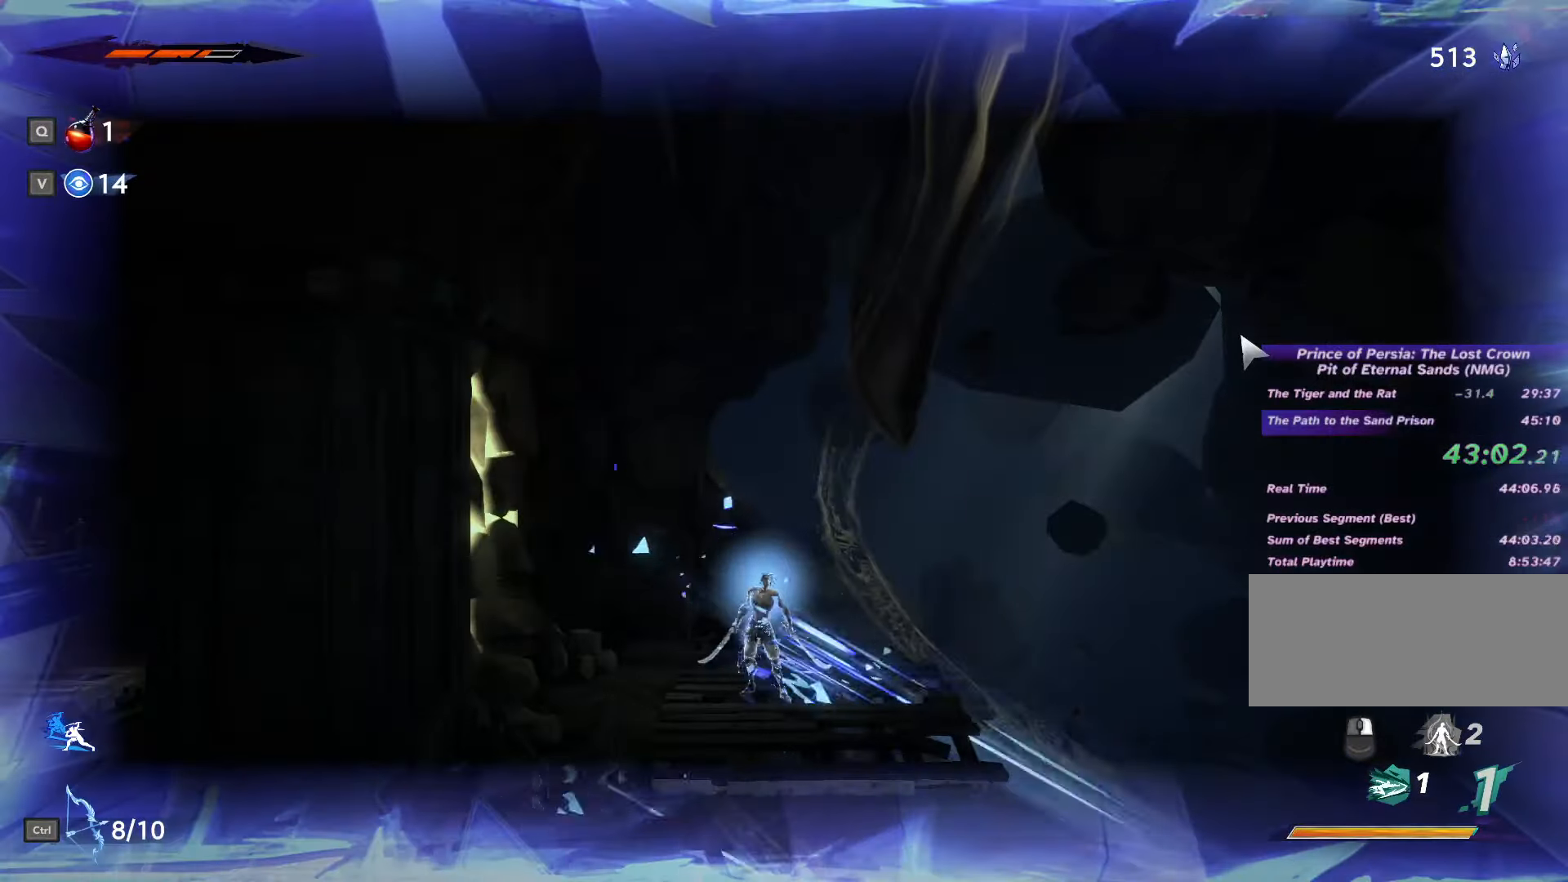
{"keys": ["s", "space"], "mouse": [], "events": [[333, "s", "down"], [500, "space", "down"]]}
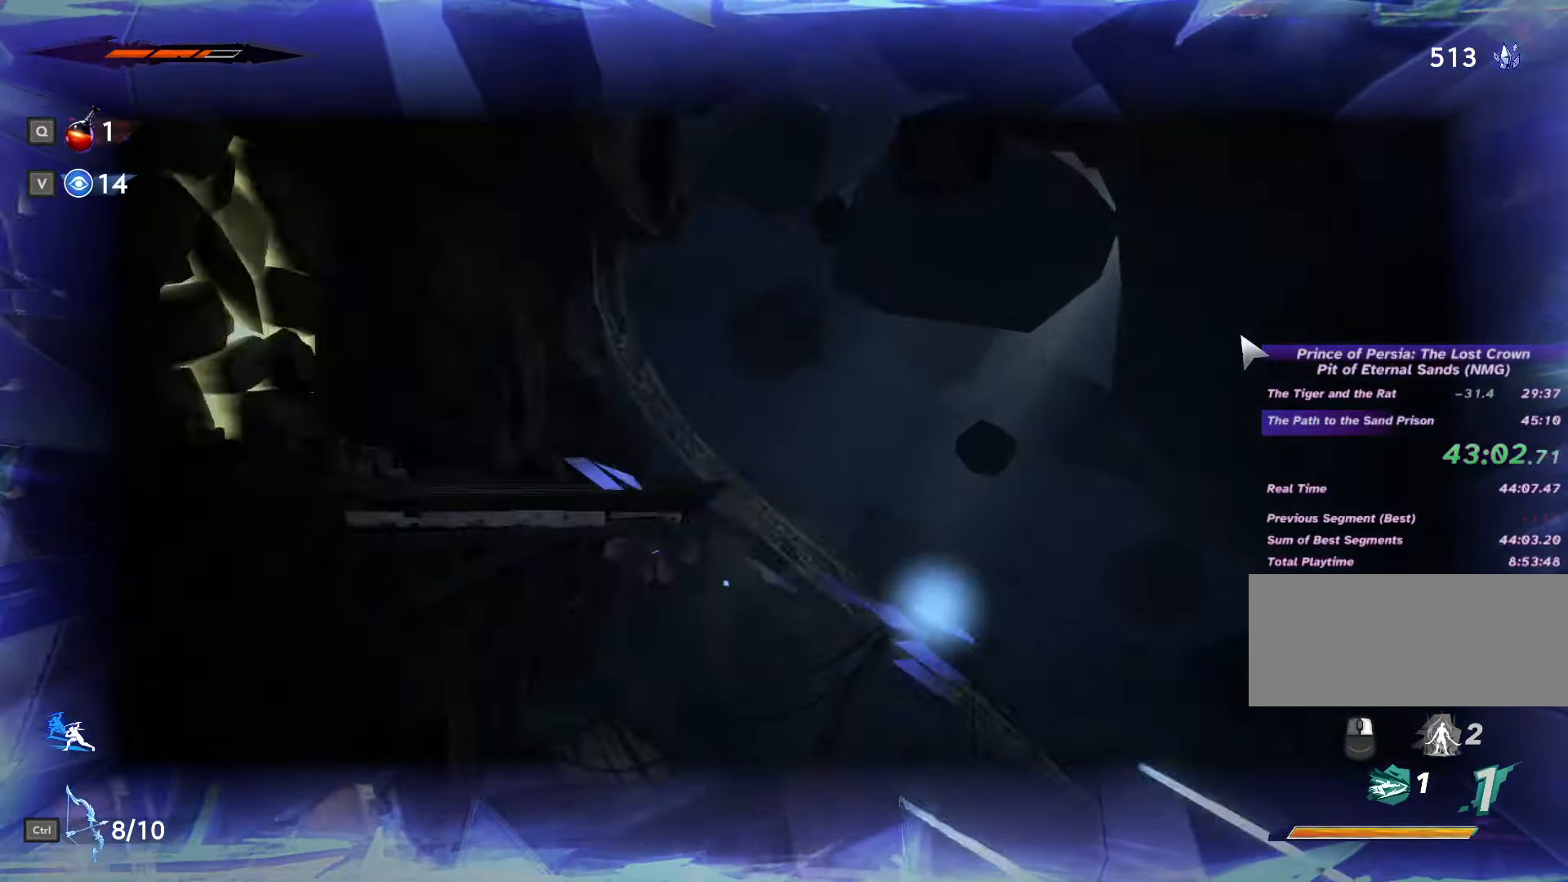
{"keys": ["s", "space"], "mouse": [], "events": [[100, "space", "up"], [166, "space", "down"], [233, "space", "up"], [300, "space", "down"], [366, "space", "up"], [433, "space", "down"]]}
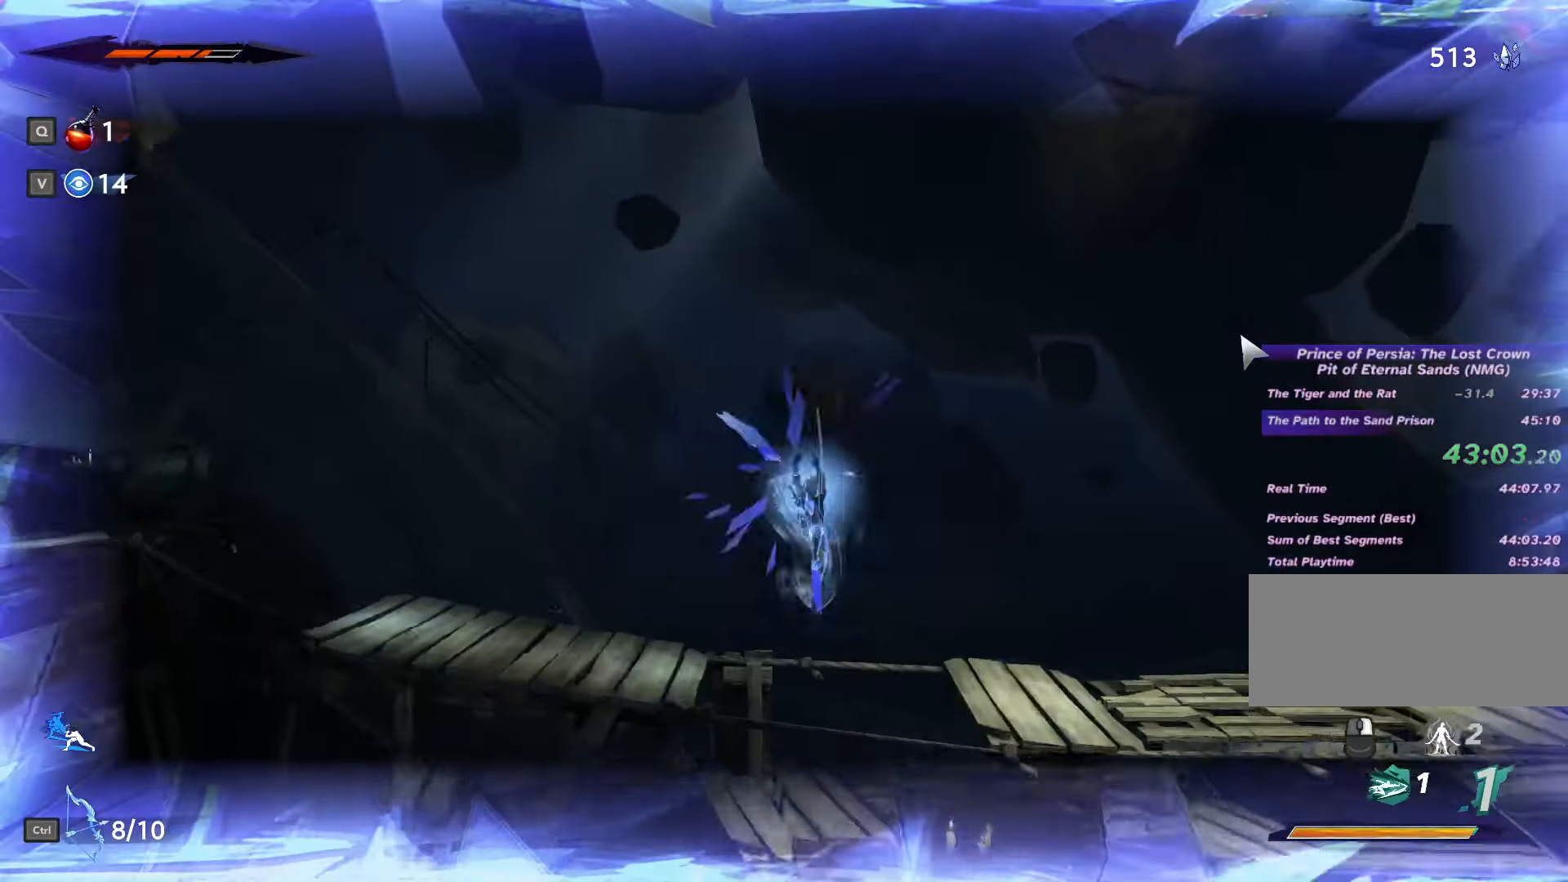
{"keys": ["d"], "mouse": [], "events": [[33, "space", "up"], [66, "space", "down"], [133, "d", "down"], [200, "space", "up"], [233, "s", "up"], [233, "space", "down"], [400, "space", "up"], [466, "space", "down"], [500, "space", "up"]]}
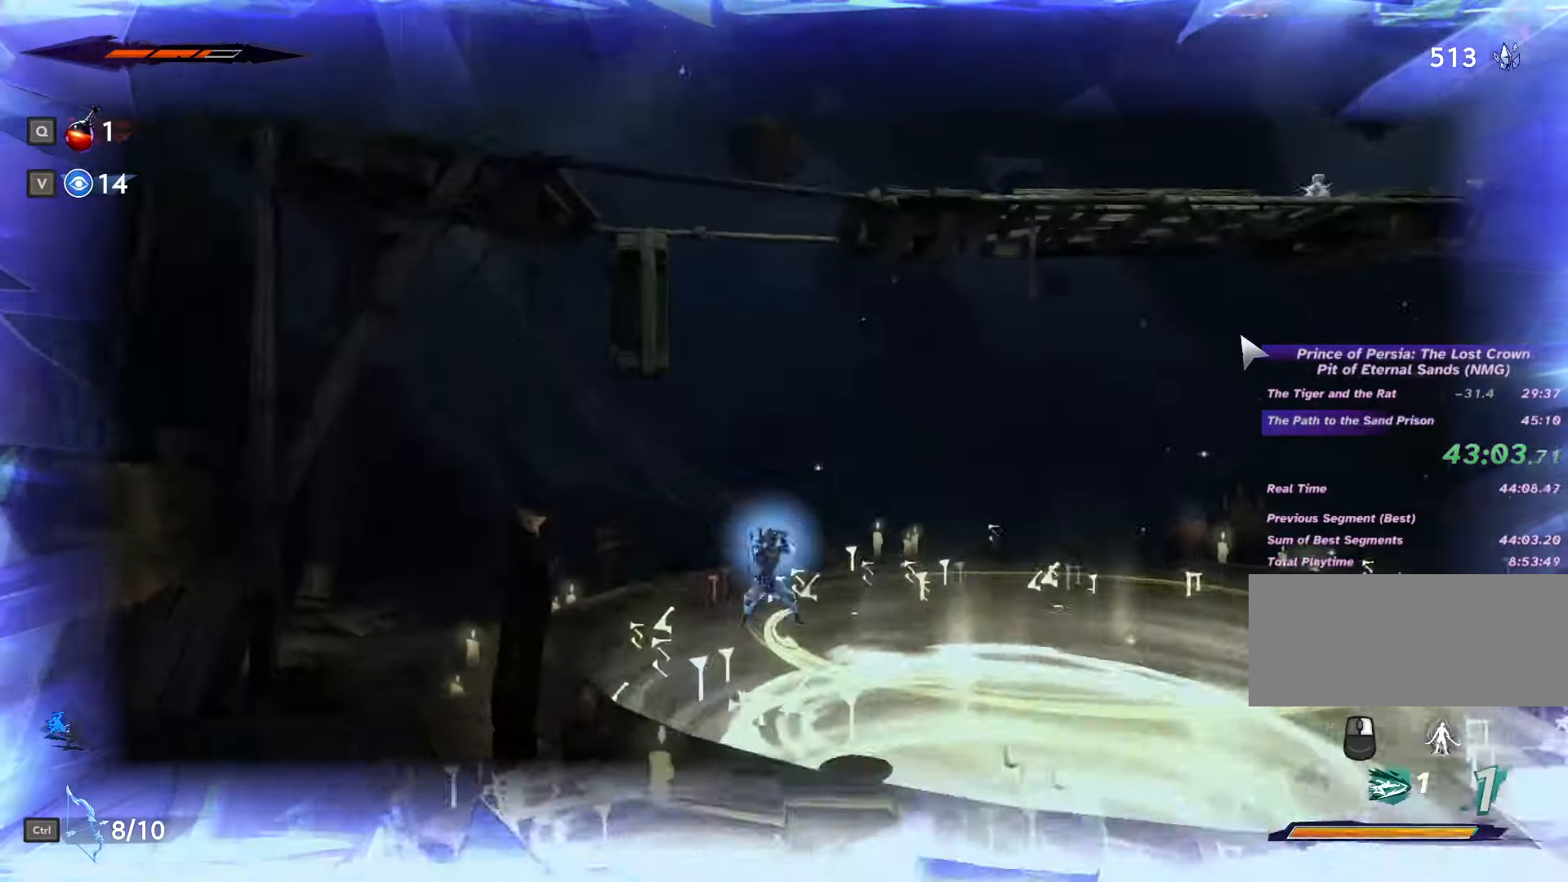
{"keys": ["d"], "mouse": [], "events": []}